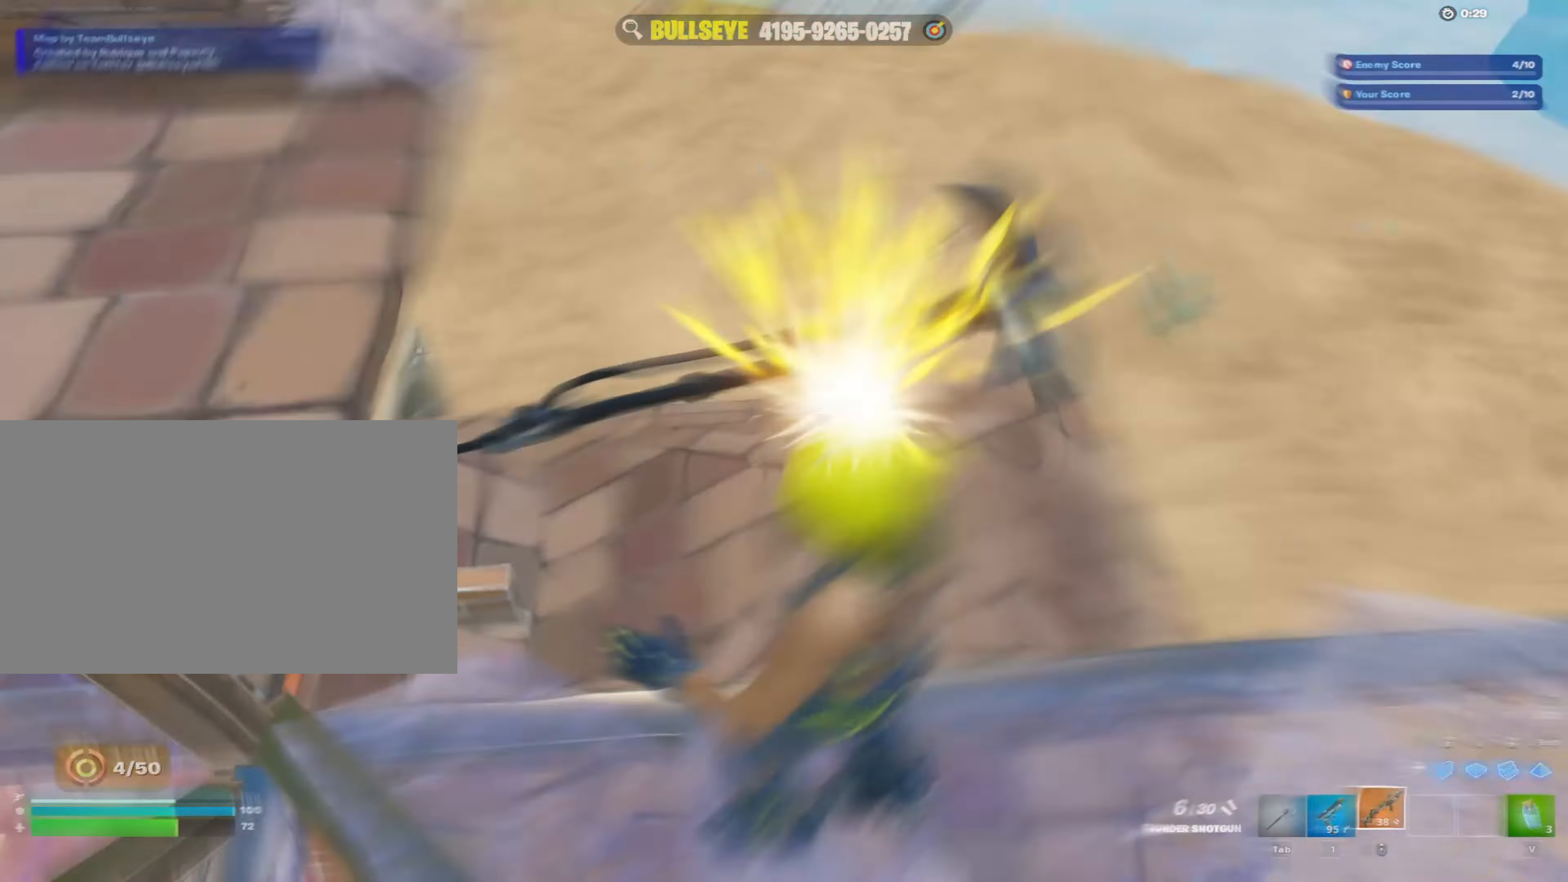
Gameplay with keyboard and mouse; each line is a JSON object with the keys and mouse buttons held at the frame after it. "events" lists presses ("down") and releases ("up") of "1", "2", "3", "4", "5", "a", "alt", "c", "caps_lock", "ctrl", "d", "e", "f", "g", "q", "r", "s", "shift", "space", "t", "tab", "v", "w", "x", "z", "mouse_left", "mouse_wheel" and "mouse_right" between this image and that frame as [ms after this image, input, new state], when the widget could be followed in between. "mouse_left", "mouse_wheel", "mouse_right" = the "left", "wheel", "right" buttons of the "mouse" list. No other keys are recorded. "wheel" means that the mouse wheel is clicked or scrolled. "mouse_move" is the direction in which the mouse moves at that frame (one of eight, or "still"), when it could be read.
{"keys": ["a", "s"], "mouse": ["left"], "mouse_move": "up-left", "events": [[33, "d", "down"], [83, "1", "down"], [83, "mouse_left", "up"], [183, "1", "up"], [267, "w", "up"], [317, "w", "down"], [350, "d", "up"], [367, "a", "down"], [367, "w", "up"], [467, "mouse_left", "down"], [483, "s", "down"]]}
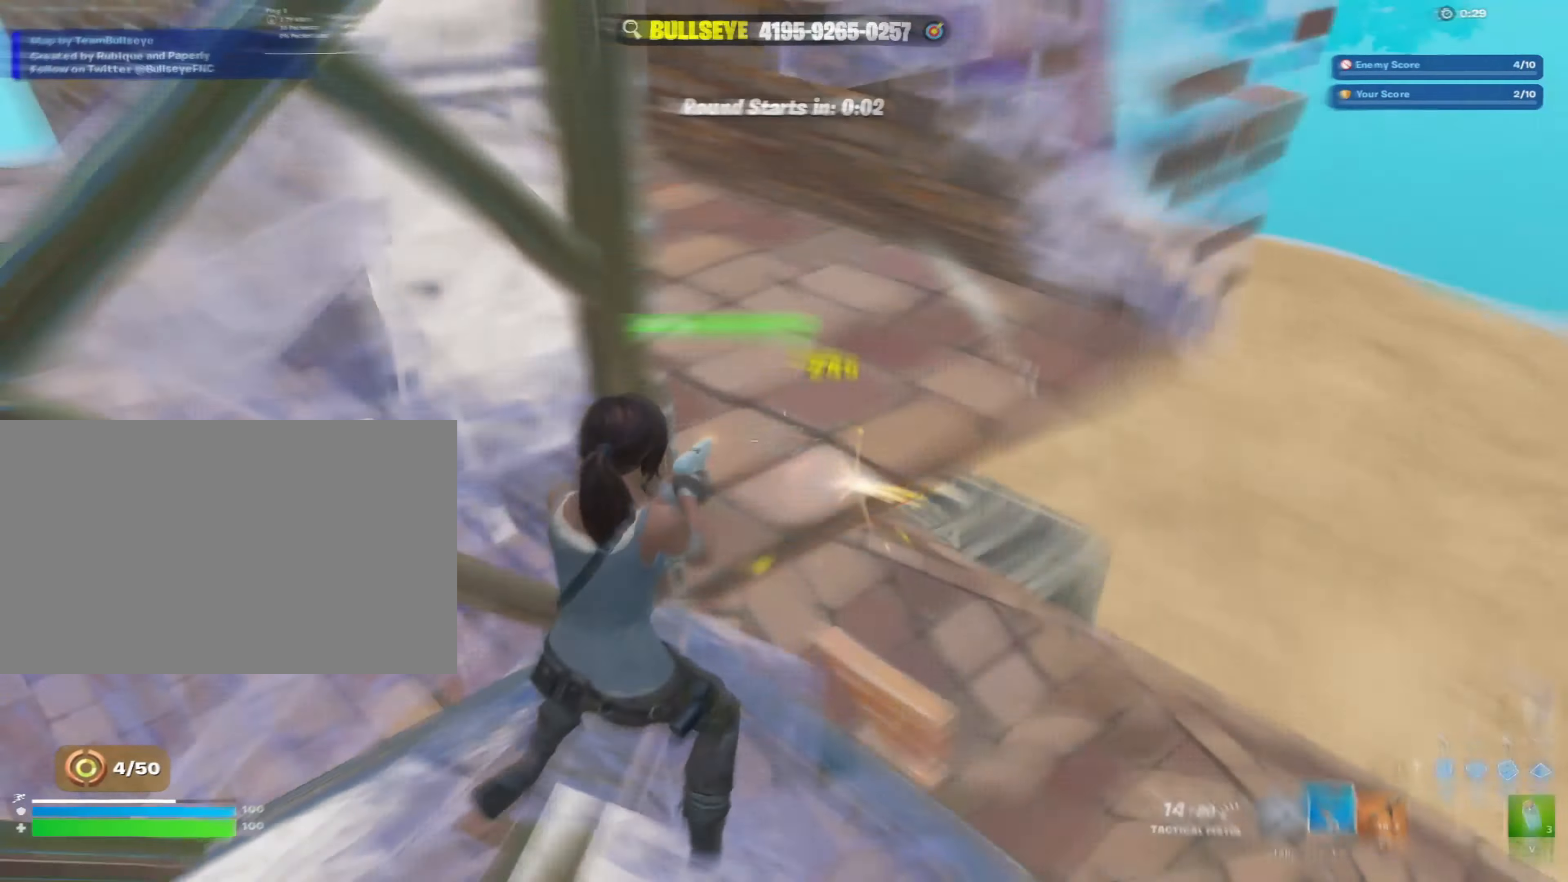
{"keys": ["d", "w"], "mouse": ["wheel"], "mouse_move": "up-left", "events": [[50, "a", "up"], [50, "mouse_left", "up"], [100, "mouse_left", "down"], [200, "mouse_left", "up"], [250, "mouse_left", "down"], [300, "mouse_left", "up"], [300, "s", "up"], [400, "d", "down"], [433, "w", "down"], [467, "mouse_wheel", "down"]]}
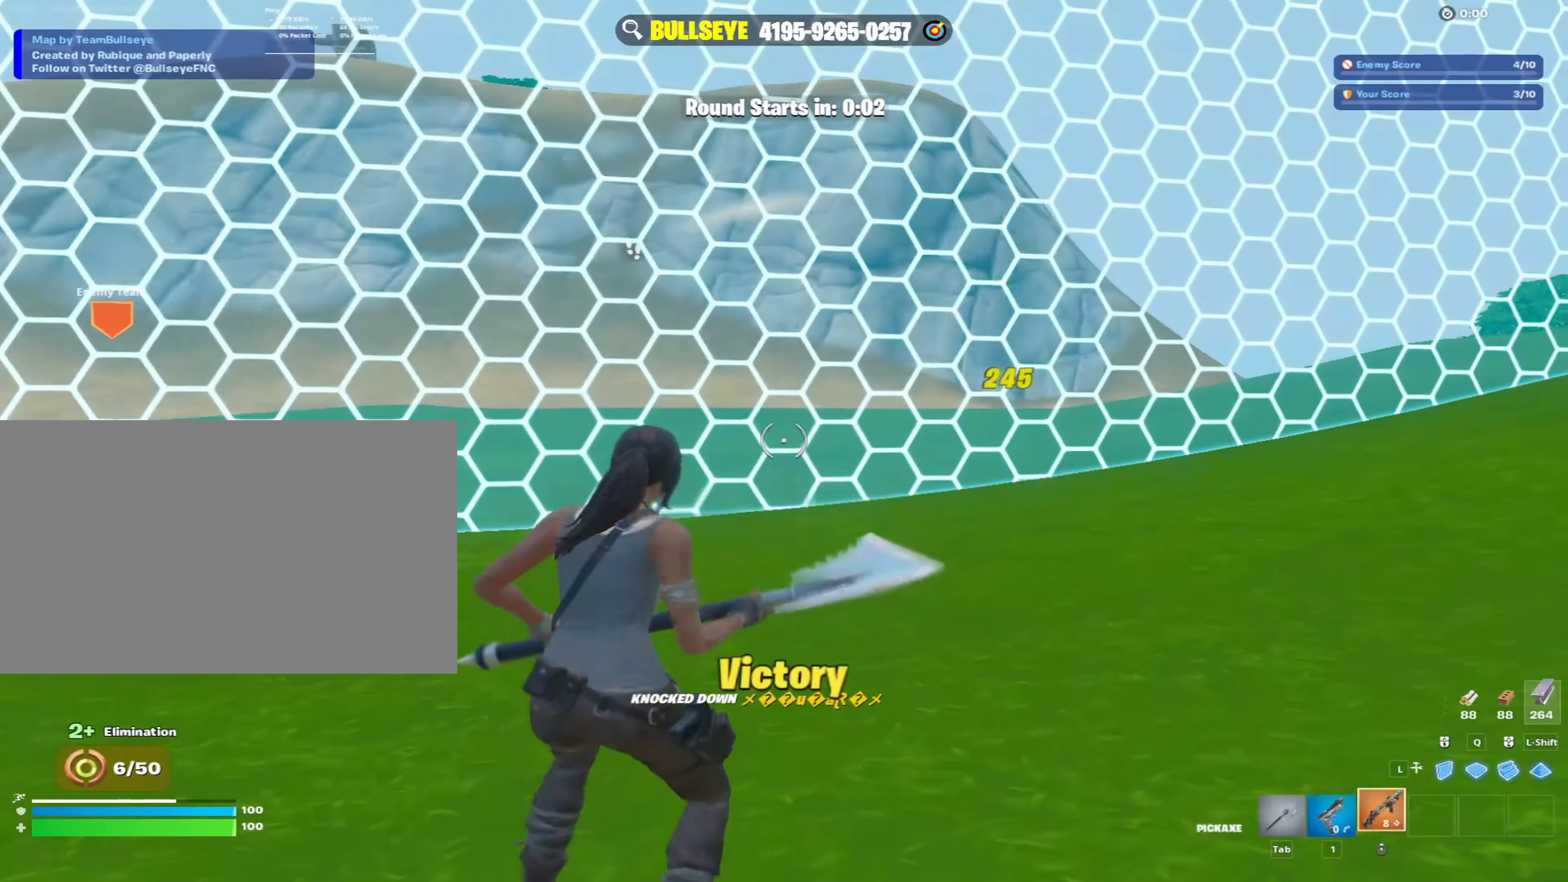
{"keys": ["a", "d"], "mouse": ["left"], "mouse_move": "down-left", "events": [[50, "mouse_wheel", "up"], [67, "caps_lock", "down"], [267, "caps_lock", "up"], [267, "w", "up"], [350, "space", "down"], [400, "a", "down"], [450, "mouse_left", "down"], [500, "space", "up"]]}
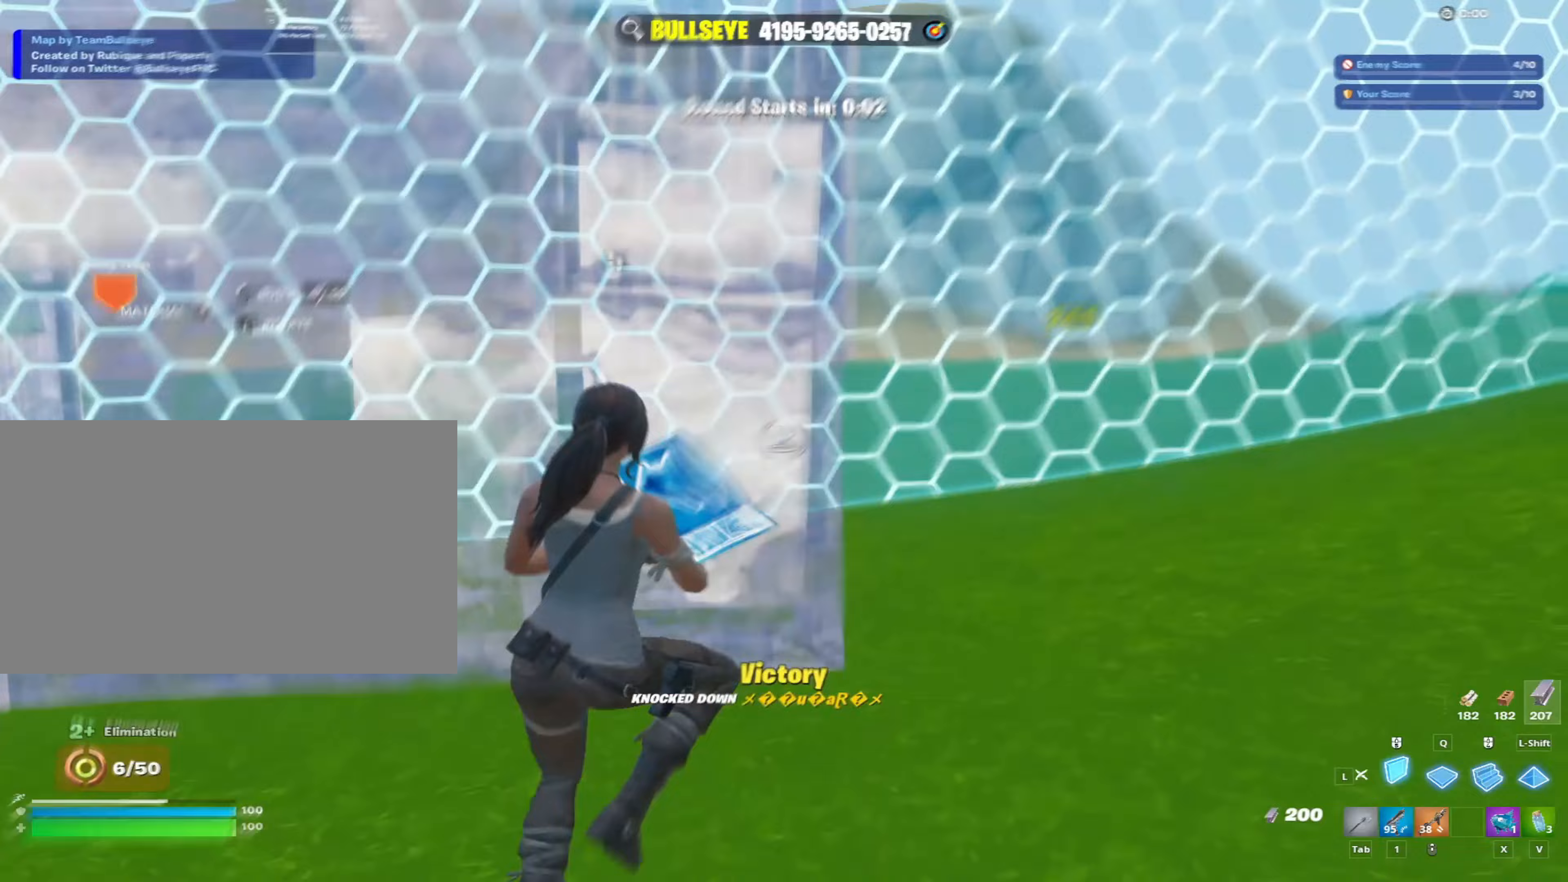
{"keys": ["d", "w"], "mouse": [], "mouse_move": "still", "events": [[50, "a", "up"], [183, "mouse_left", "up"], [183, "w", "down"], [233, "mouse_left", "down"], [267, "a", "down"], [267, "d", "up"], [317, "w", "up"], [367, "mouse_left", "up"], [367, "w", "down"], [417, "a", "up"], [467, "d", "down"]]}
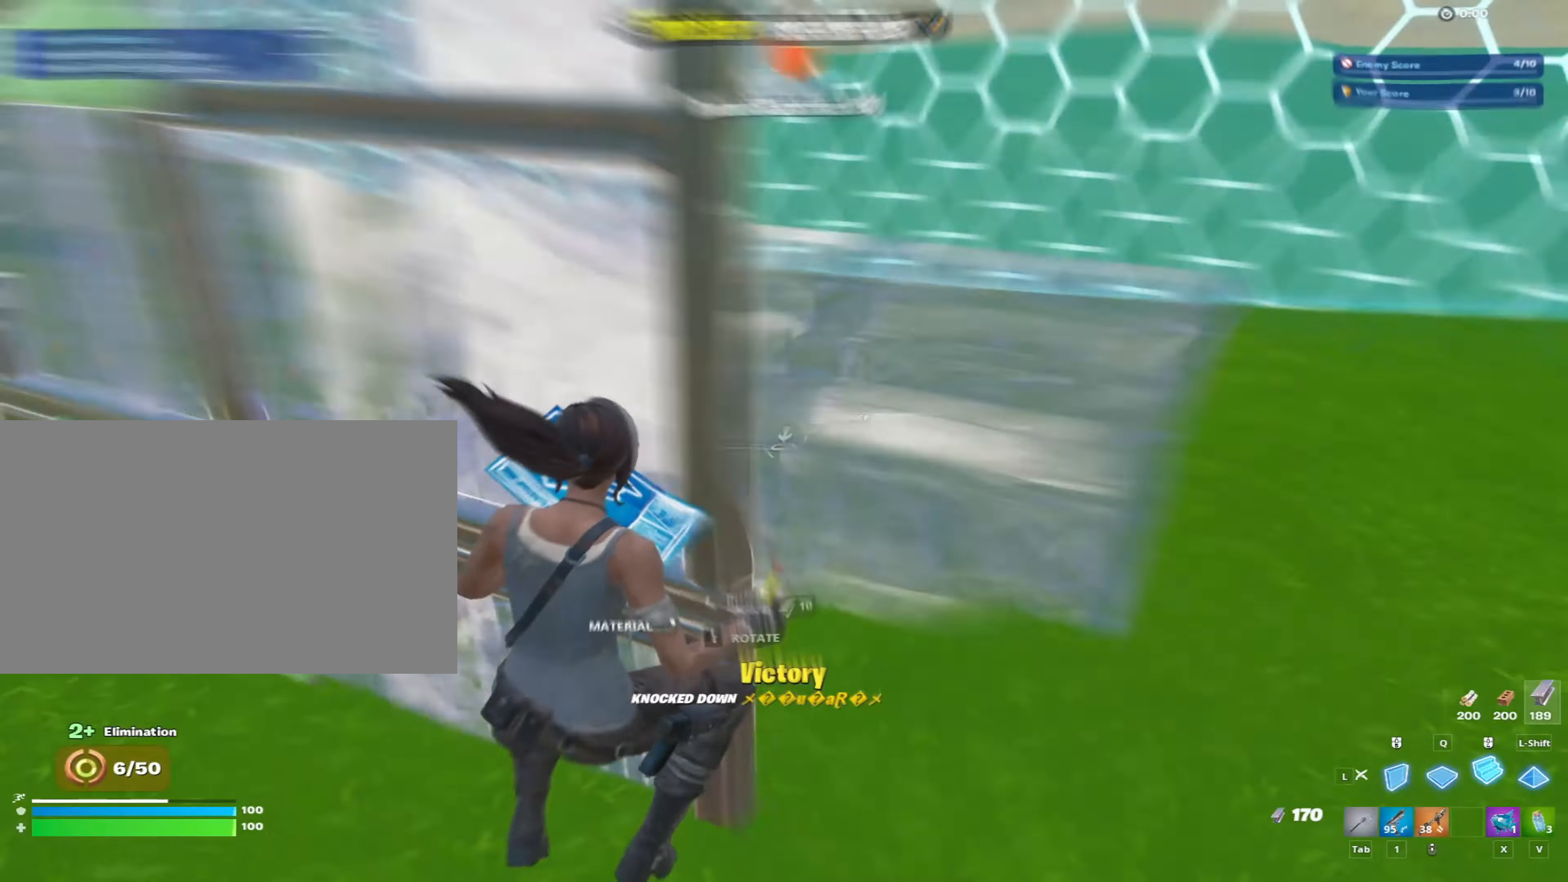
{"keys": ["caps_lock", "w"], "mouse": [], "mouse_move": "still", "events": [[383, "caps_lock", "down"], [433, "d", "up"]]}
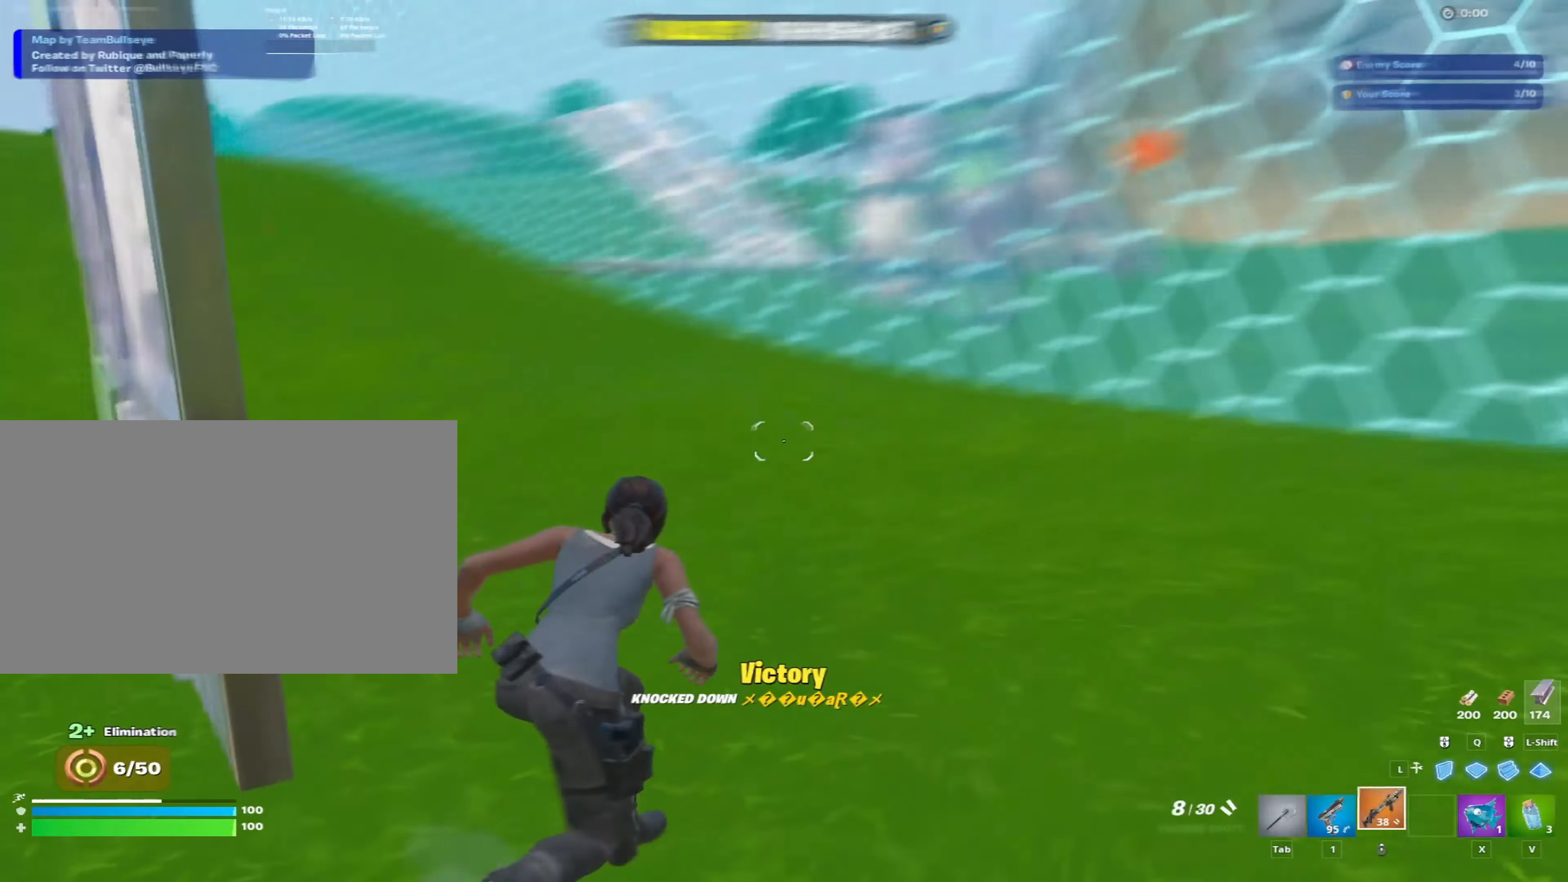
{"keys": ["d", "w"], "mouse": ["left"], "mouse_move": "up-left", "events": [[67, "caps_lock", "up"], [67, "d", "down"], [67, "space", "down"], [117, "space", "up"], [167, "d", "up"], [167, "q", "down"], [217, "mouse_left", "down"], [267, "d", "down"], [267, "q", "up"]]}
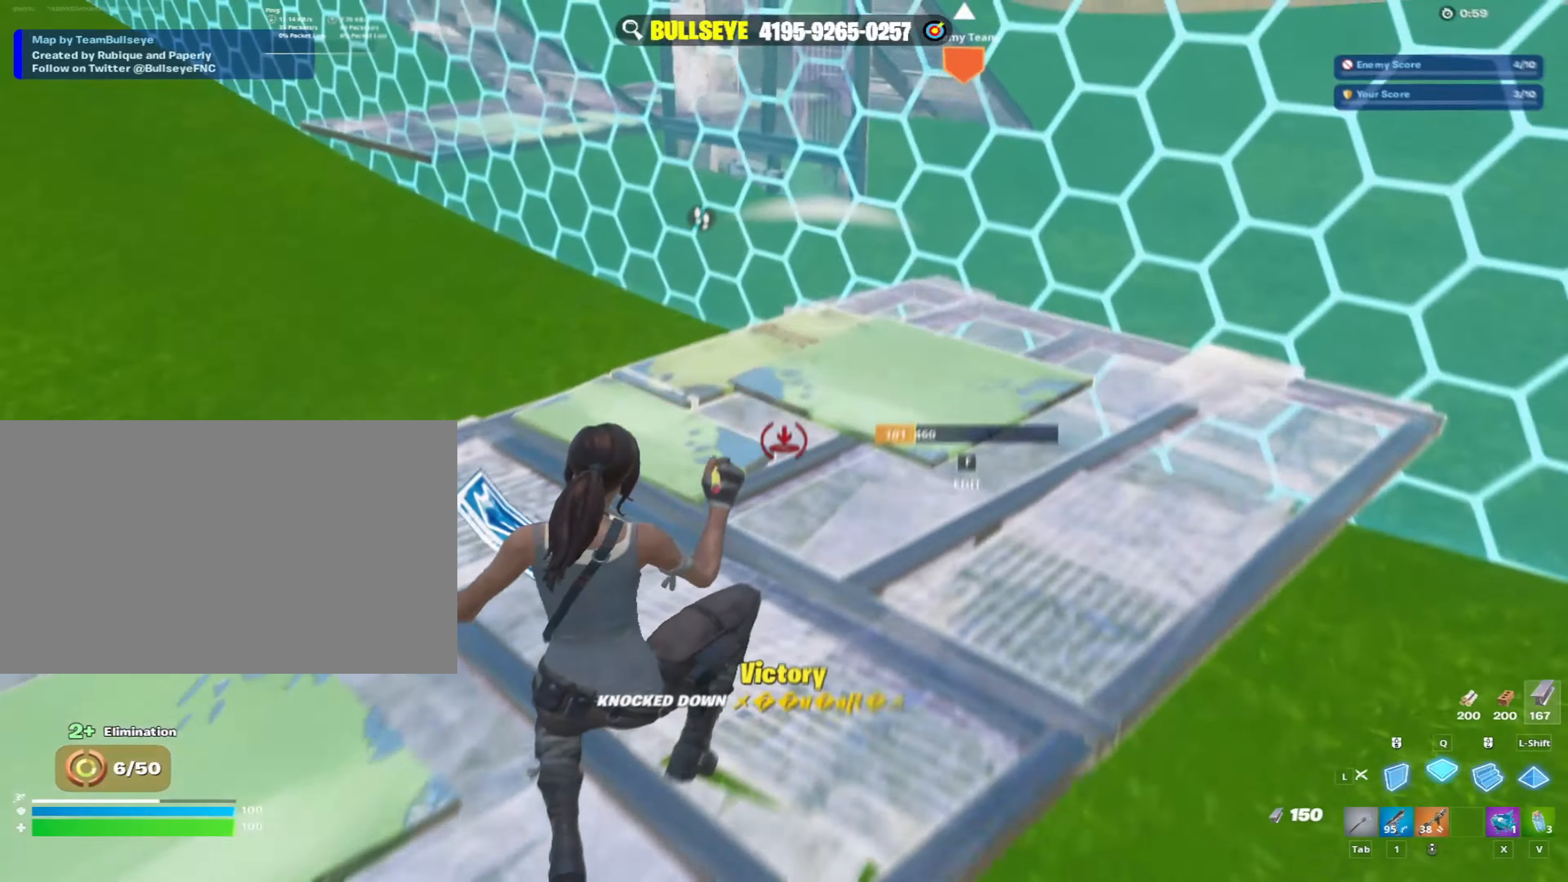
{"keys": ["space", "w"], "mouse": [], "mouse_move": "up-left", "events": [[417, "space", "down"], [467, "d", "up"], [467, "mouse_left", "up"]]}
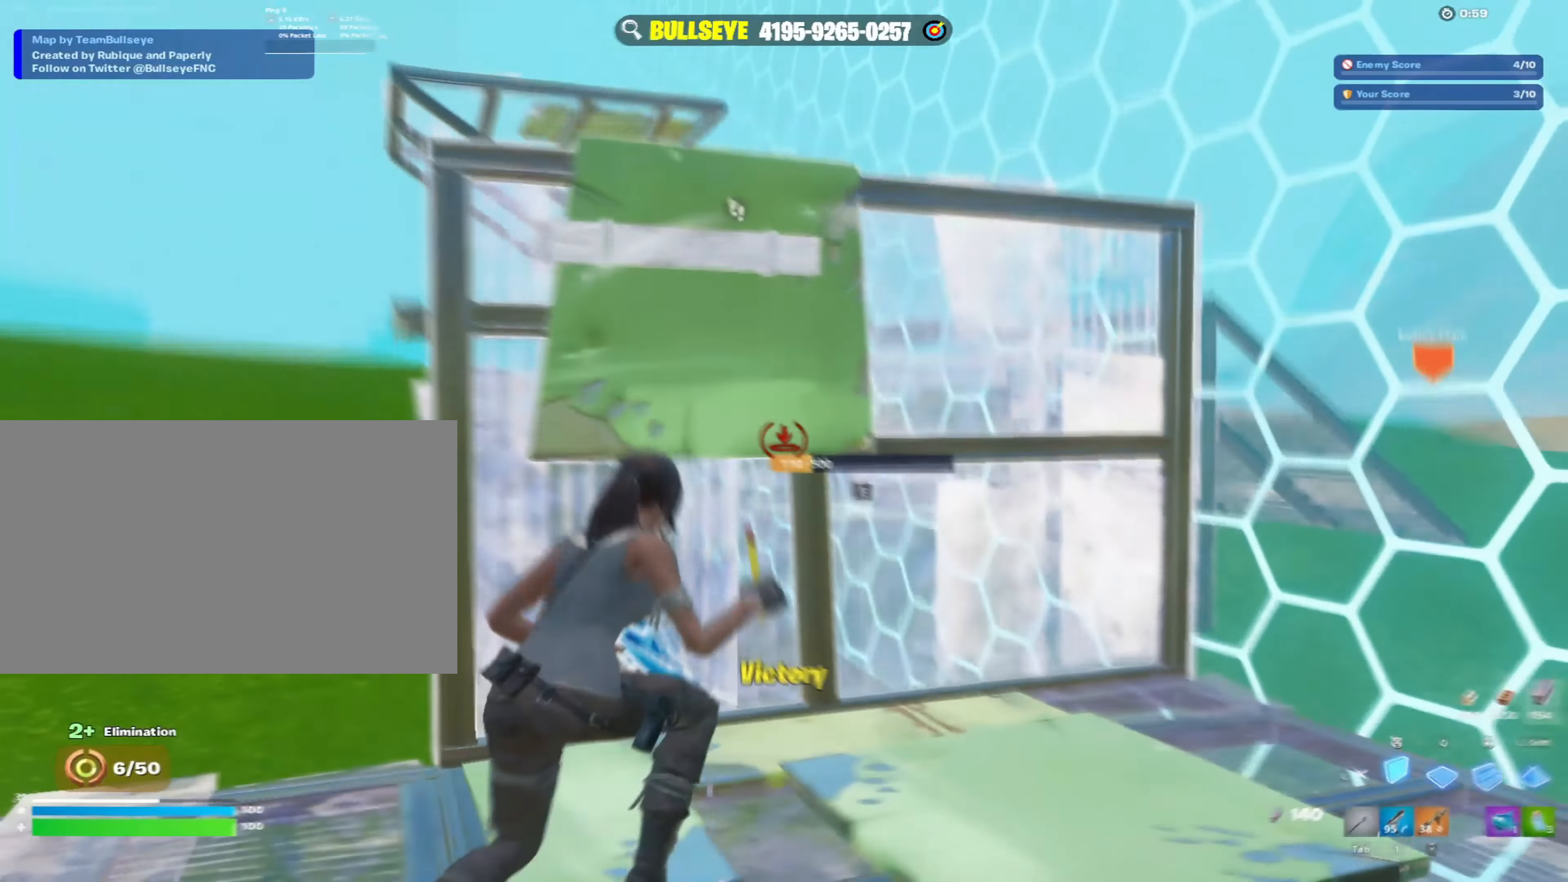
{"keys": ["w"], "mouse": ["left"], "mouse_move": "right", "events": [[17, "space", "up"], [50, "mouse_left", "down"], [50, "q", "down"], [50, "shift", "down"], [117, "f", "down"], [117, "mouse_left", "up"], [167, "q", "up"], [167, "shift", "up"], [217, "f", "up"], [217, "mouse_left", "down"], [250, "a", "down"], [250, "mouse_left", "up"], [300, "a", "up"], [300, "f", "down"], [350, "mouse_left", "down"], [383, "mouse_left", "up"], [400, "f", "up"], [483, "mouse_left", "down"]]}
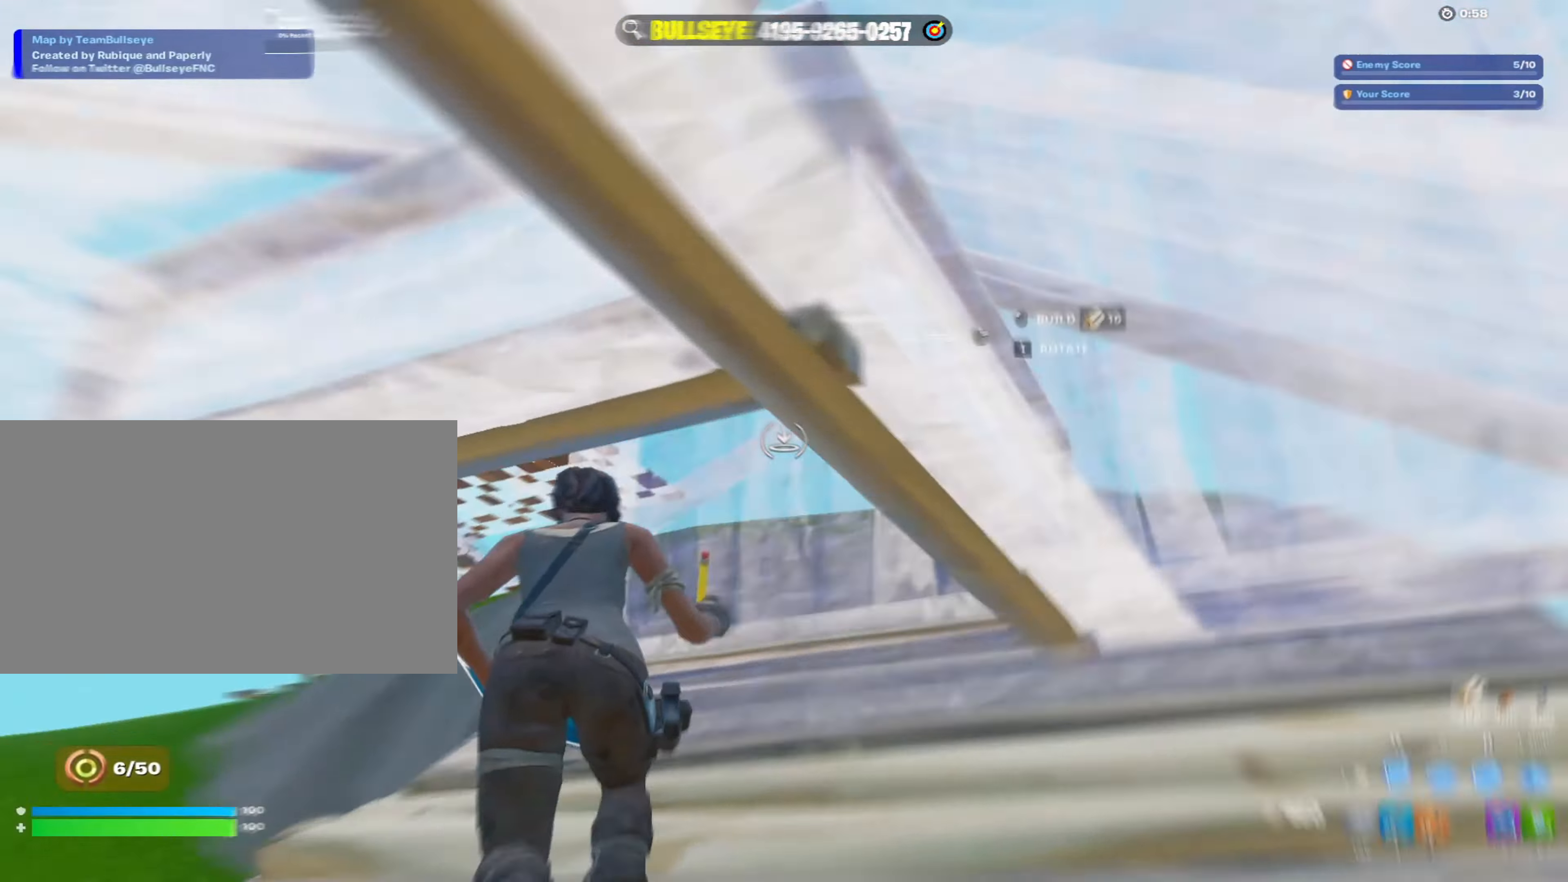
{"keys": ["shift", "w"], "mouse": ["left"], "mouse_move": "up-left", "events": [[83, "mouse_left", "up"], [133, "f", "down"], [167, "f", "up"], [183, "mouse_left", "down"], [317, "mouse_left", "up"], [417, "mouse_left", "down"], [417, "shift", "down"]]}
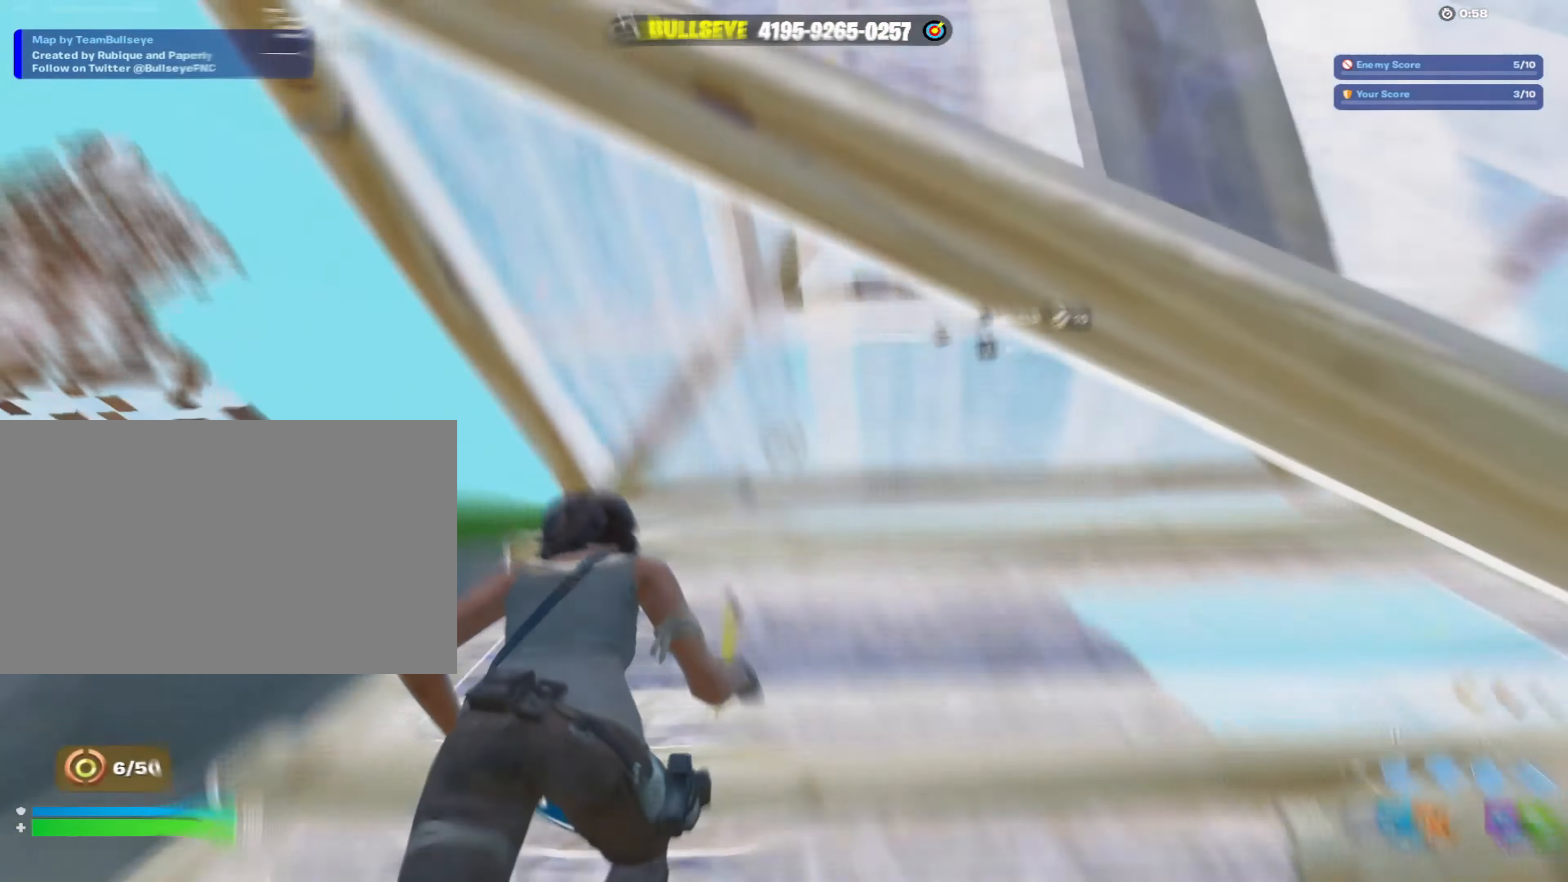
{"keys": ["w"], "mouse": ["left"], "mouse_move": "right", "events": [[17, "q", "down"], [50, "mouse_left", "up"], [100, "f", "down"], [100, "q", "up"], [150, "f", "up"], [150, "mouse_left", "down"], [150, "shift", "up"], [200, "a", "down"], [200, "mouse_left", "up"], [283, "f", "down"], [333, "a", "up"], [333, "mouse_left", "down"], [400, "f", "up"], [400, "mouse_left", "up"], [467, "mouse_left", "down"]]}
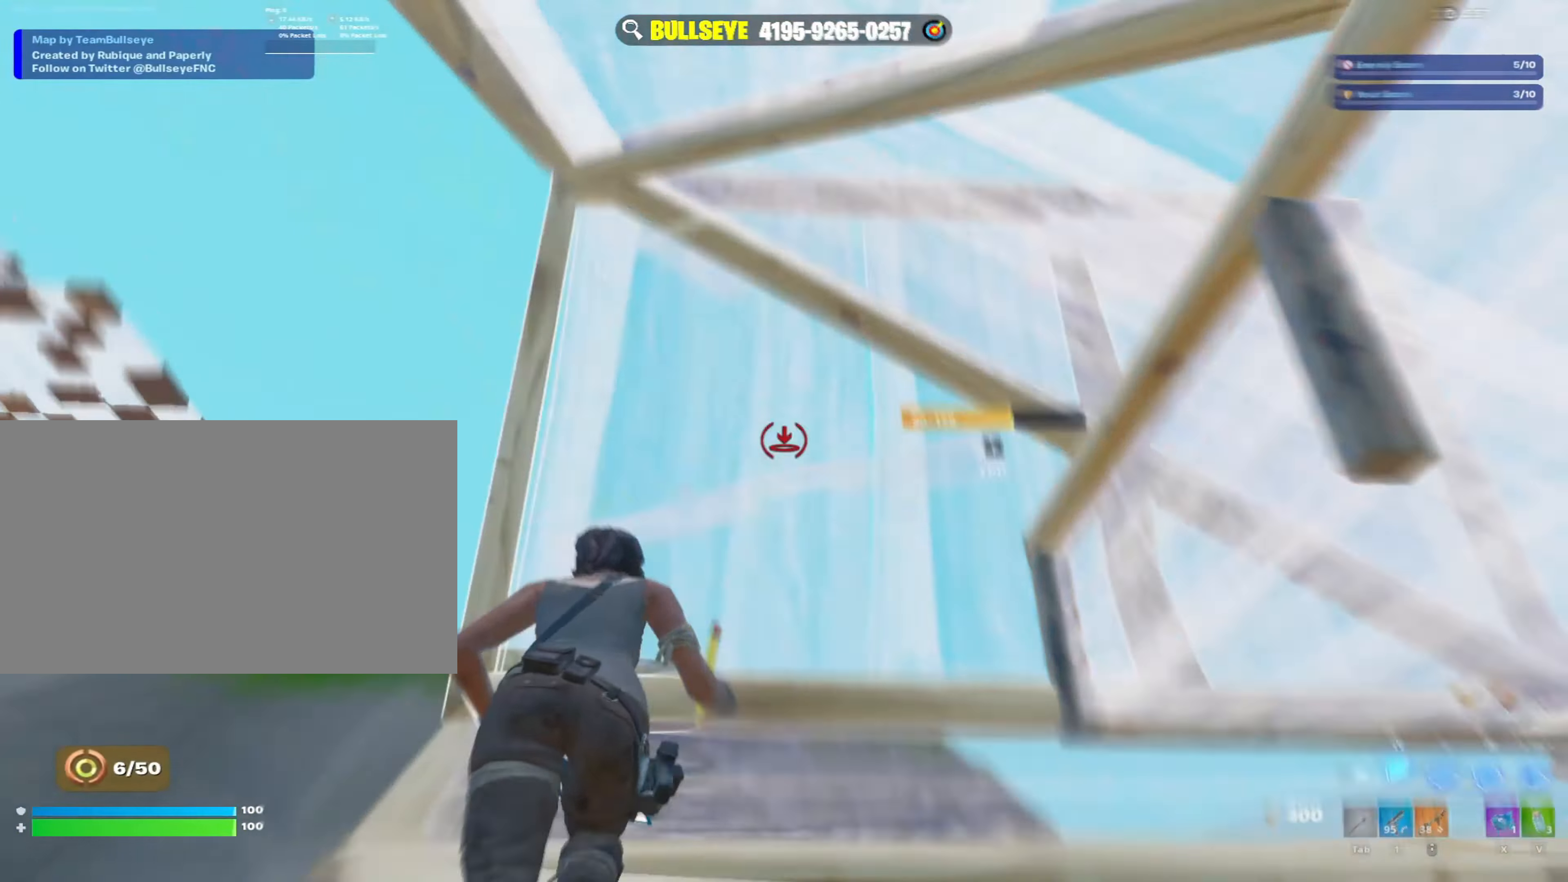
{"keys": ["f", "w"], "mouse": ["left"], "mouse_move": "right", "events": [[17, "f", "down"], [17, "mouse_left", "up"], [67, "mouse_left", "down"], [117, "f", "up"], [217, "mouse_left", "up"], [250, "mouse_left", "down"], [250, "shift", "down"], [350, "mouse_left", "up"], [350, "q", "down"], [400, "f", "down"], [450, "mouse_left", "down"], [450, "q", "up"], [450, "shift", "up"]]}
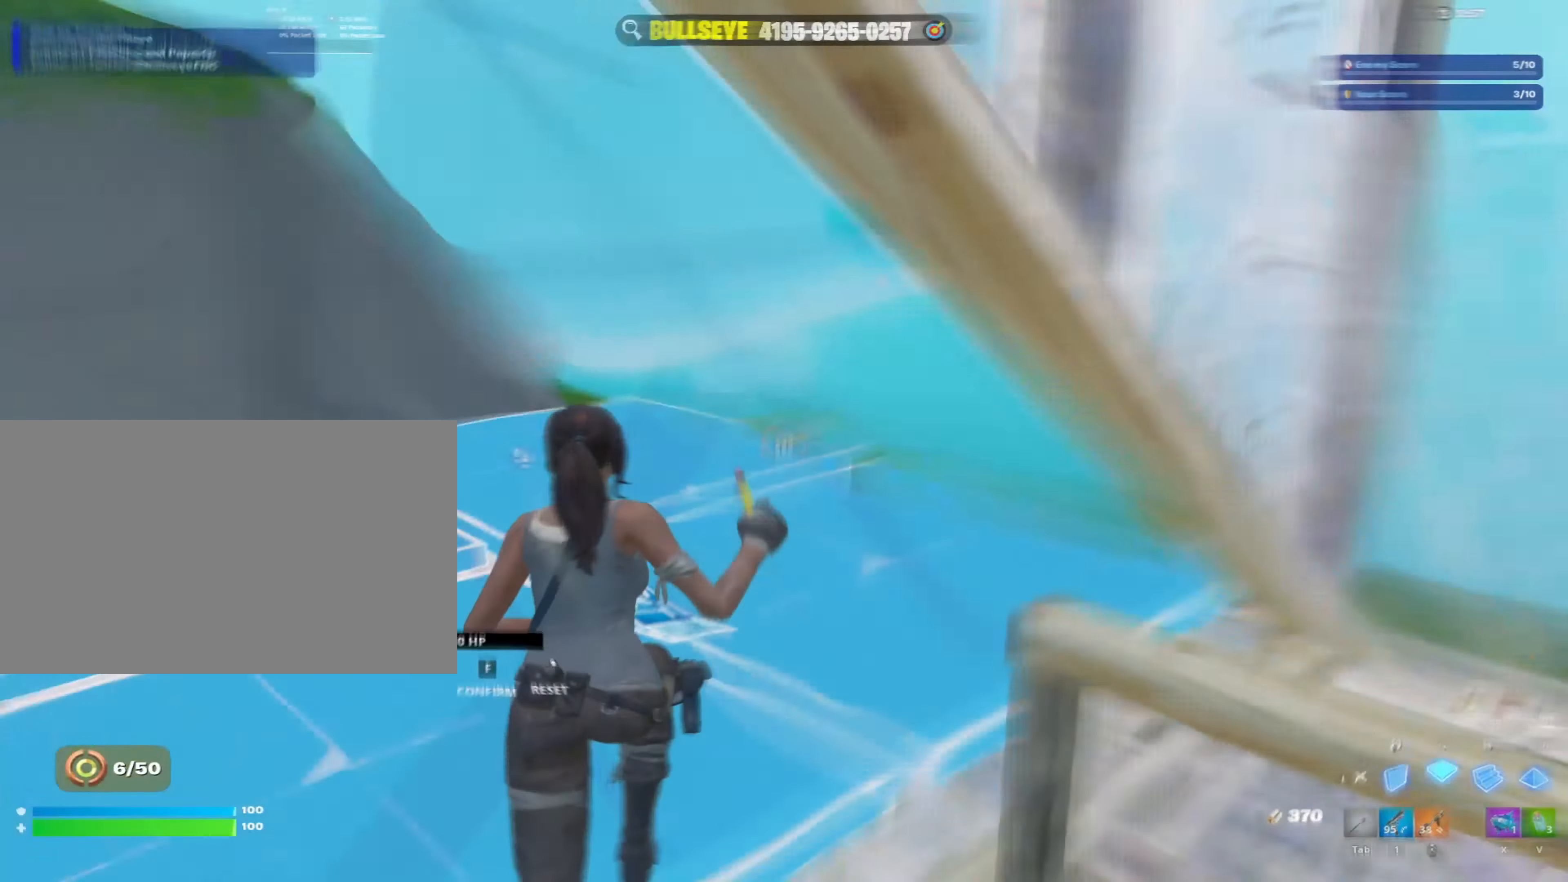
{"keys": ["f", "w"], "mouse": [], "mouse_move": "right", "events": [[33, "mouse_left", "up"], [50, "f", "up"], [100, "mouse_left", "down"], [100, "q", "down"], [100, "shift", "down"], [183, "mouse_left", "up"], [233, "f", "down"], [233, "q", "up"], [267, "mouse_left", "down"], [267, "shift", "up"], [317, "a", "down"], [317, "f", "up"], [317, "mouse_left", "up"], [417, "f", "down"], [417, "mouse_left", "down"], [467, "a", "up"], [467, "mouse_left", "up"]]}
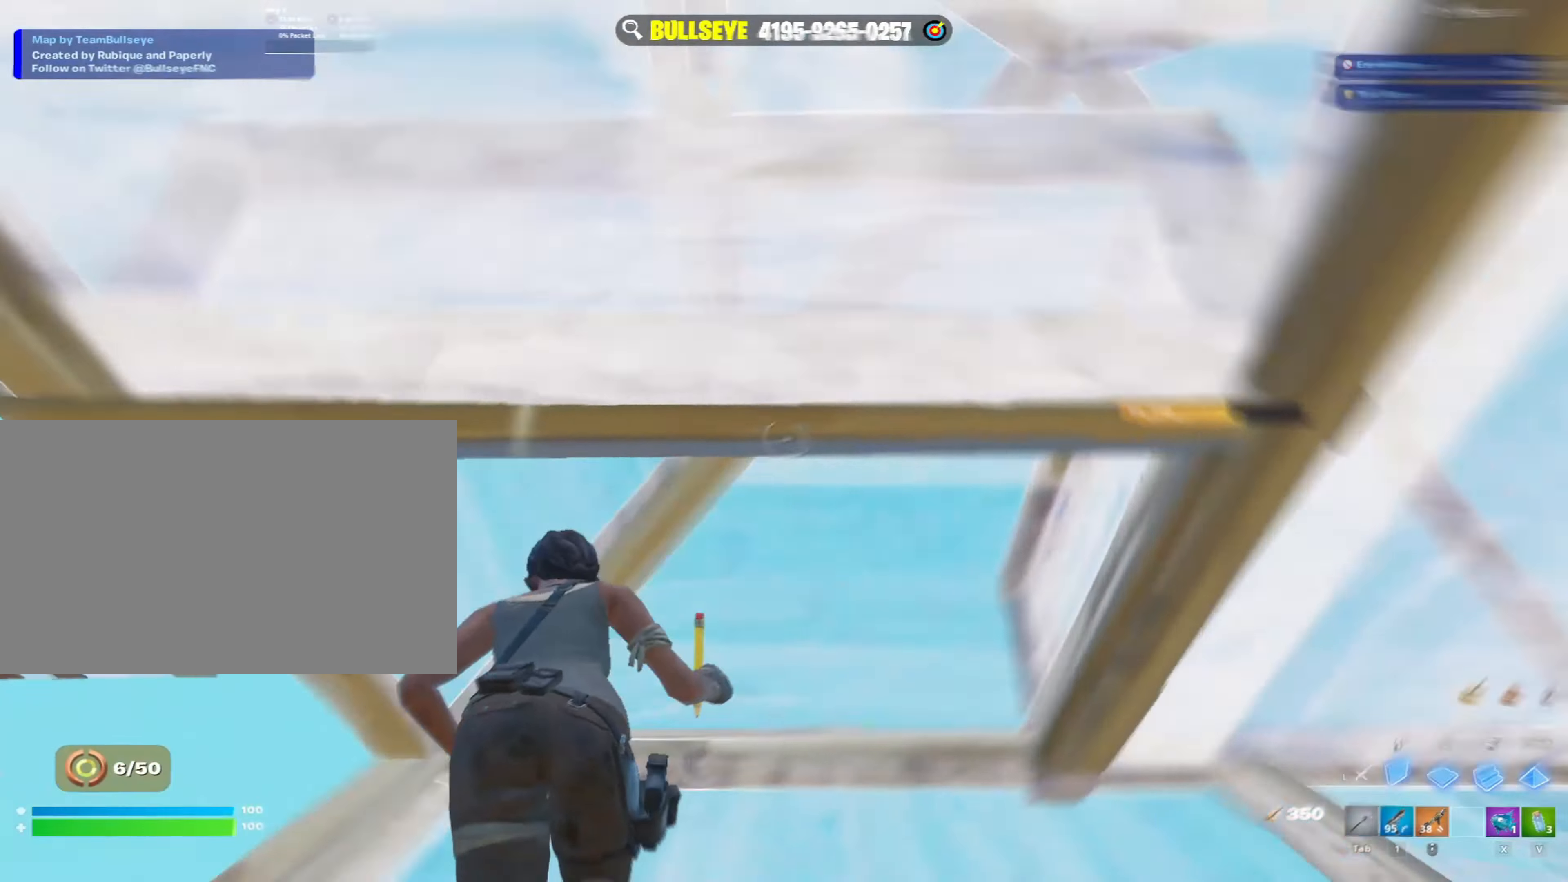
{"keys": ["d", "q", "w"], "mouse": ["left"], "mouse_move": "right", "events": [[17, "f", "up"], [50, "mouse_left", "down"], [117, "mouse_left", "up"], [150, "f", "down"], [200, "mouse_left", "down"], [250, "f", "up"], [317, "mouse_left", "up"], [367, "q", "down"], [433, "mouse_left", "down"], [483, "d", "down"]]}
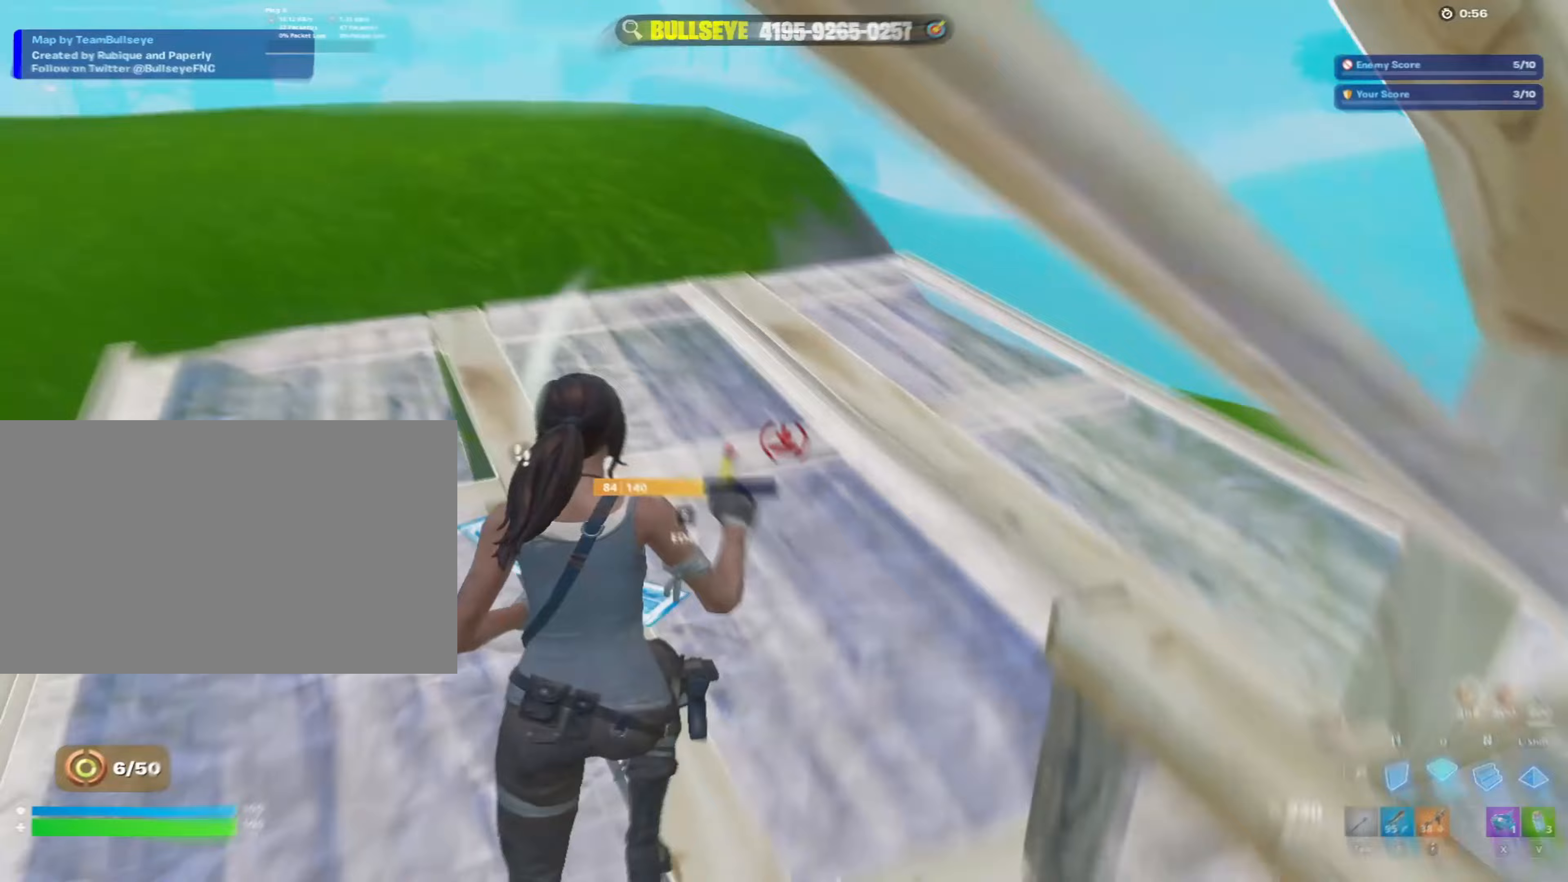
{"keys": ["w"], "mouse": ["left"], "mouse_move": "up", "events": [[33, "q", "up"], [167, "space", "down"], [267, "space", "up"], [317, "a", "down"], [317, "d", "up"], [350, "mouse_left", "up"], [383, "mouse_left", "down"], [400, "a", "up"]]}
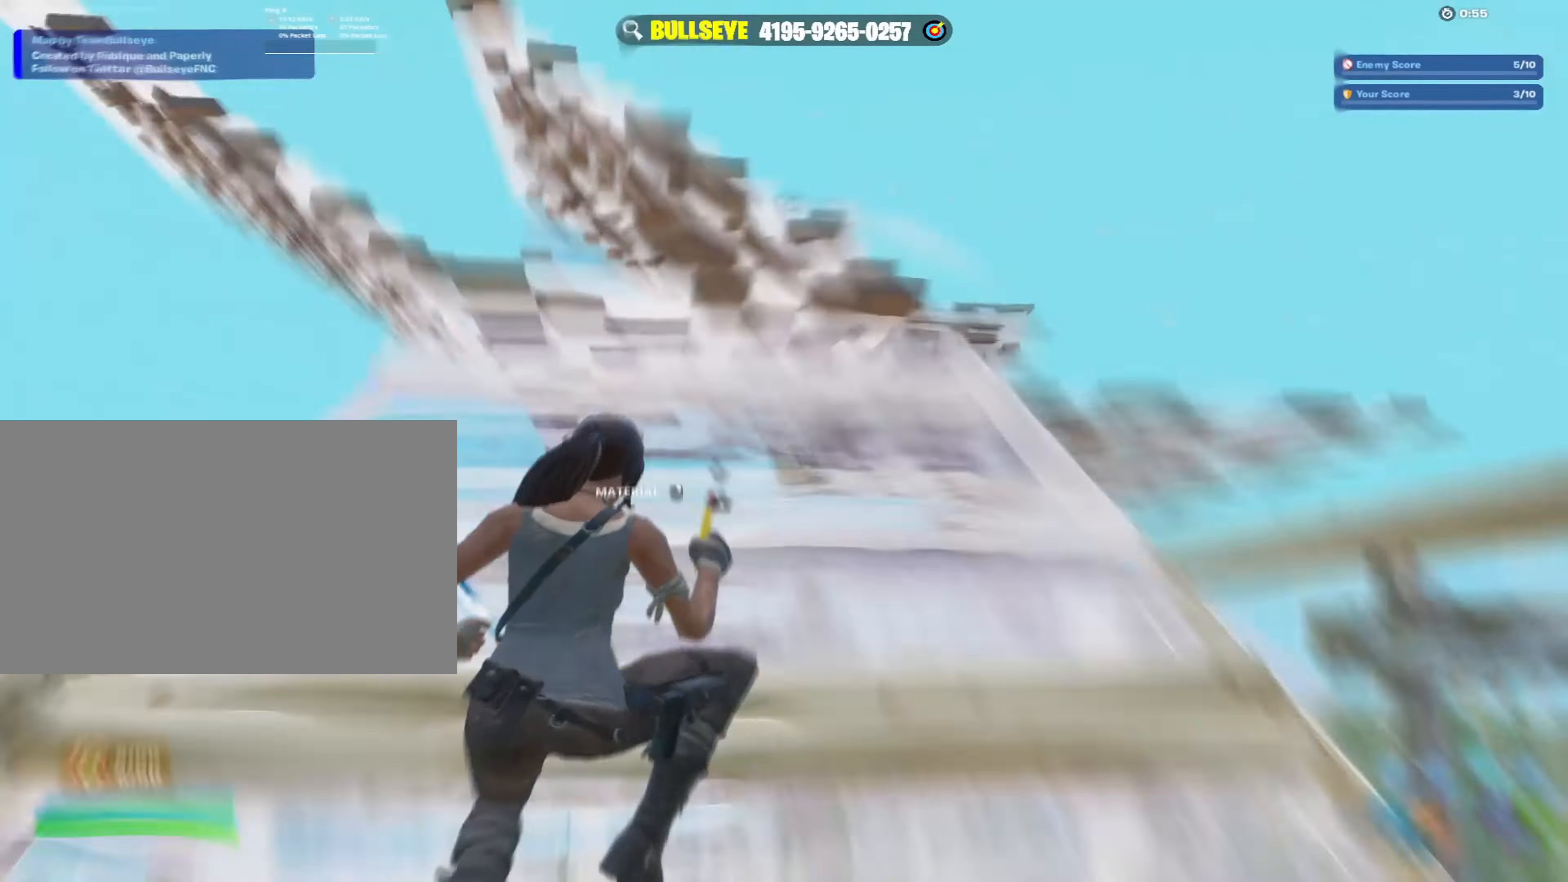
{"keys": ["caps_lock", "w"], "mouse": [], "mouse_move": "up", "events": [[83, "mouse_left", "up"], [133, "mouse_left", "down"], [233, "caps_lock", "down"], [233, "mouse_left", "up"]]}
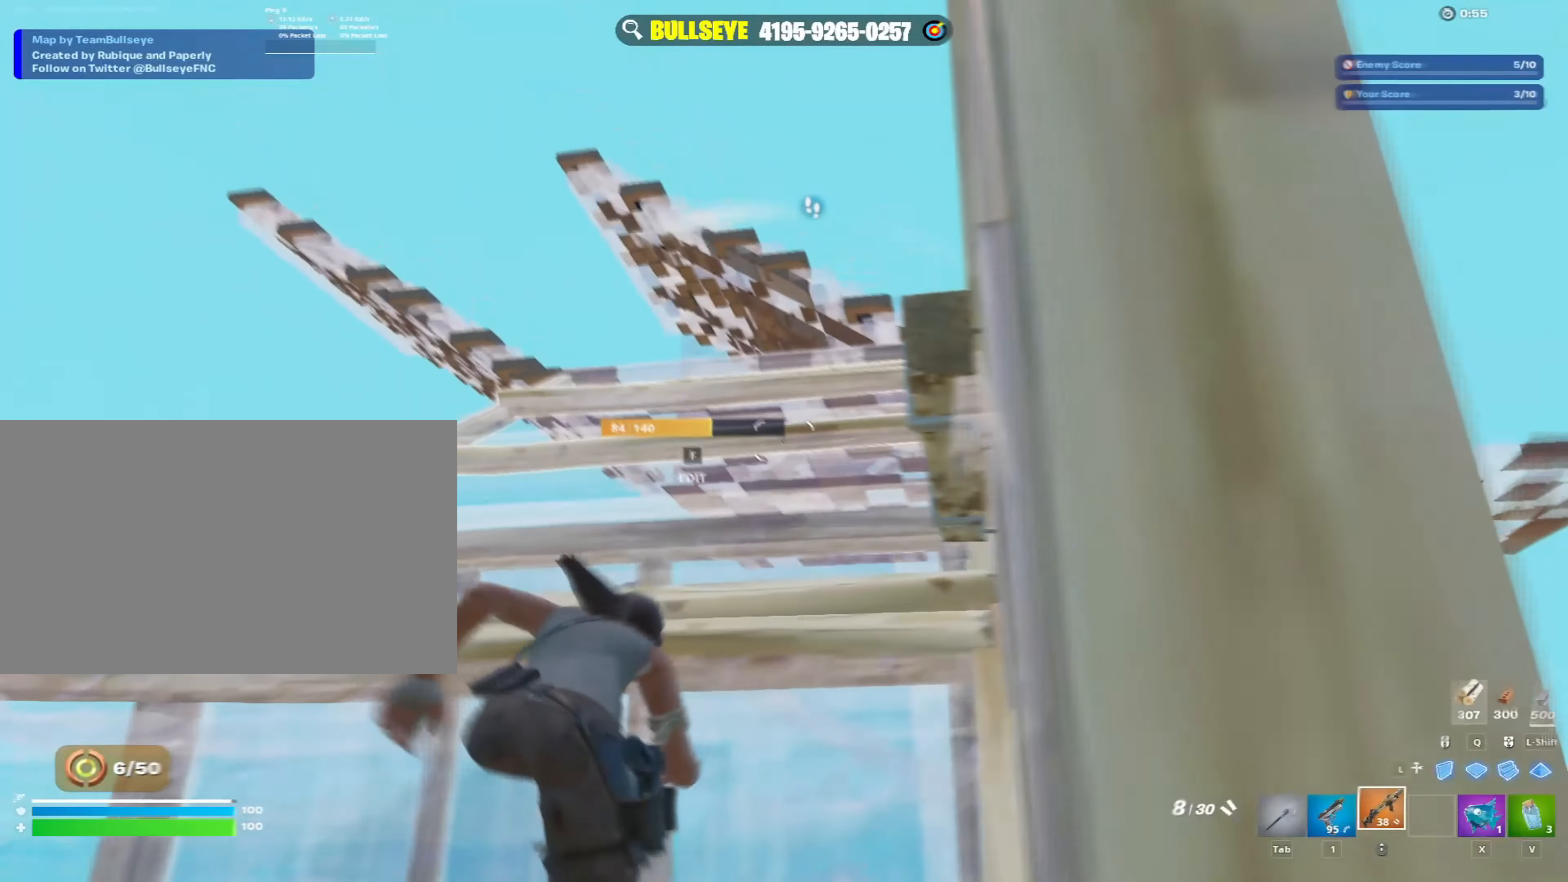
{"keys": ["q", "w"], "mouse": [], "mouse_move": "still", "events": [[333, "caps_lock", "up"], [383, "mouse_left", "down"], [433, "q", "down"], [483, "mouse_left", "up"]]}
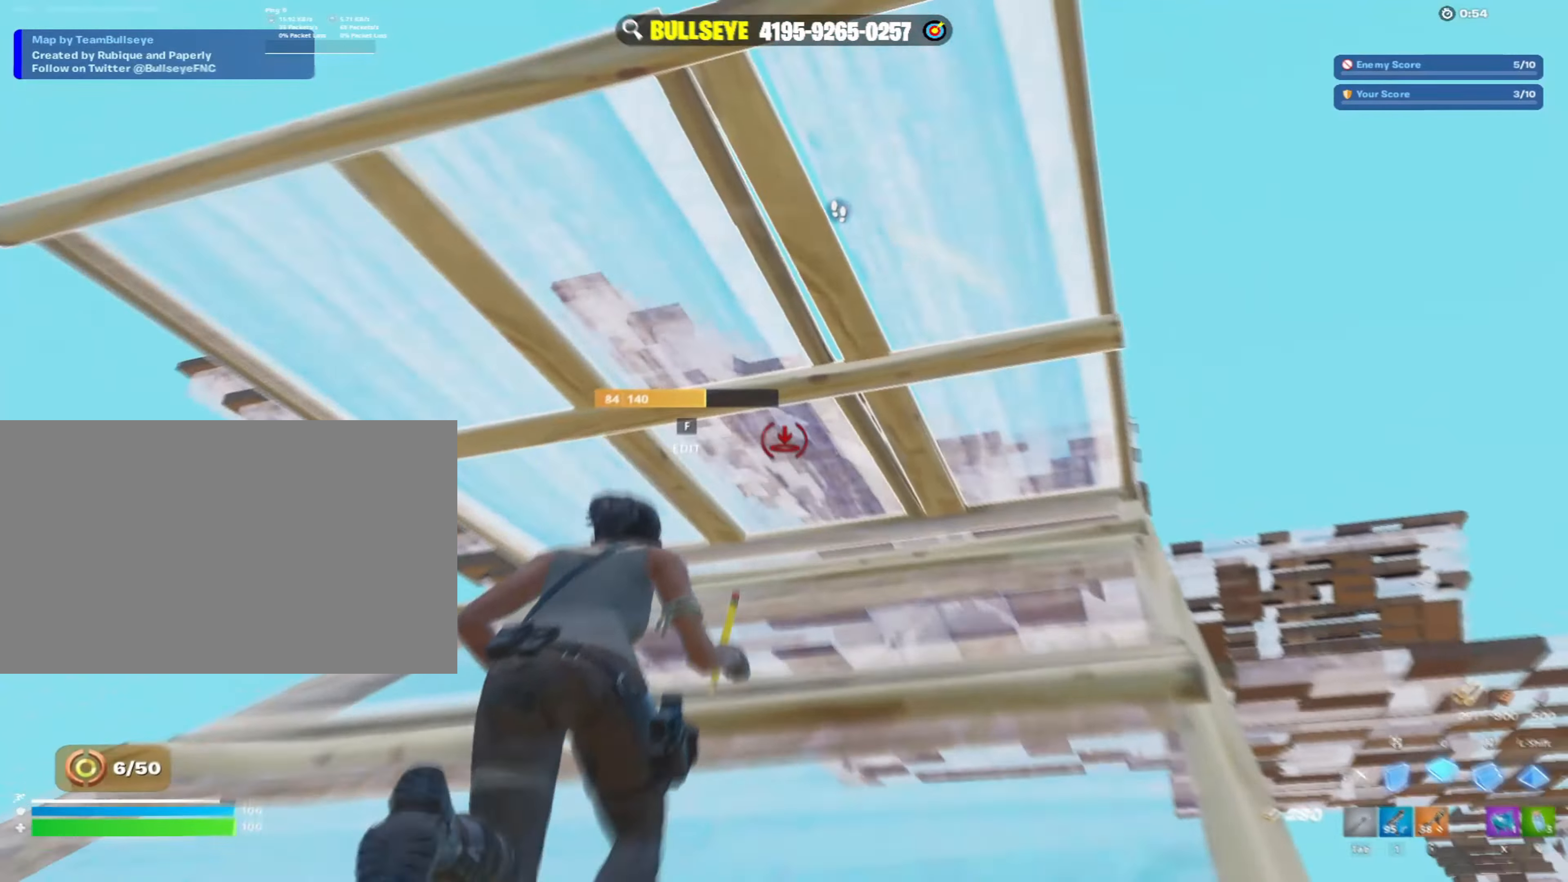
{"keys": ["f", "w"], "mouse": ["left"], "mouse_move": "left", "events": [[17, "mouse_left", "down"], [17, "shift", "down"], [83, "q", "up"], [117, "q", "down"], [167, "mouse_left", "up"], [217, "f", "down"], [250, "mouse_left", "down"], [250, "q", "up"], [250, "shift", "up"], [300, "f", "up"], [300, "mouse_left", "up"], [350, "a", "down"], [450, "a", "up"], [450, "f", "down"], [500, "mouse_left", "down"]]}
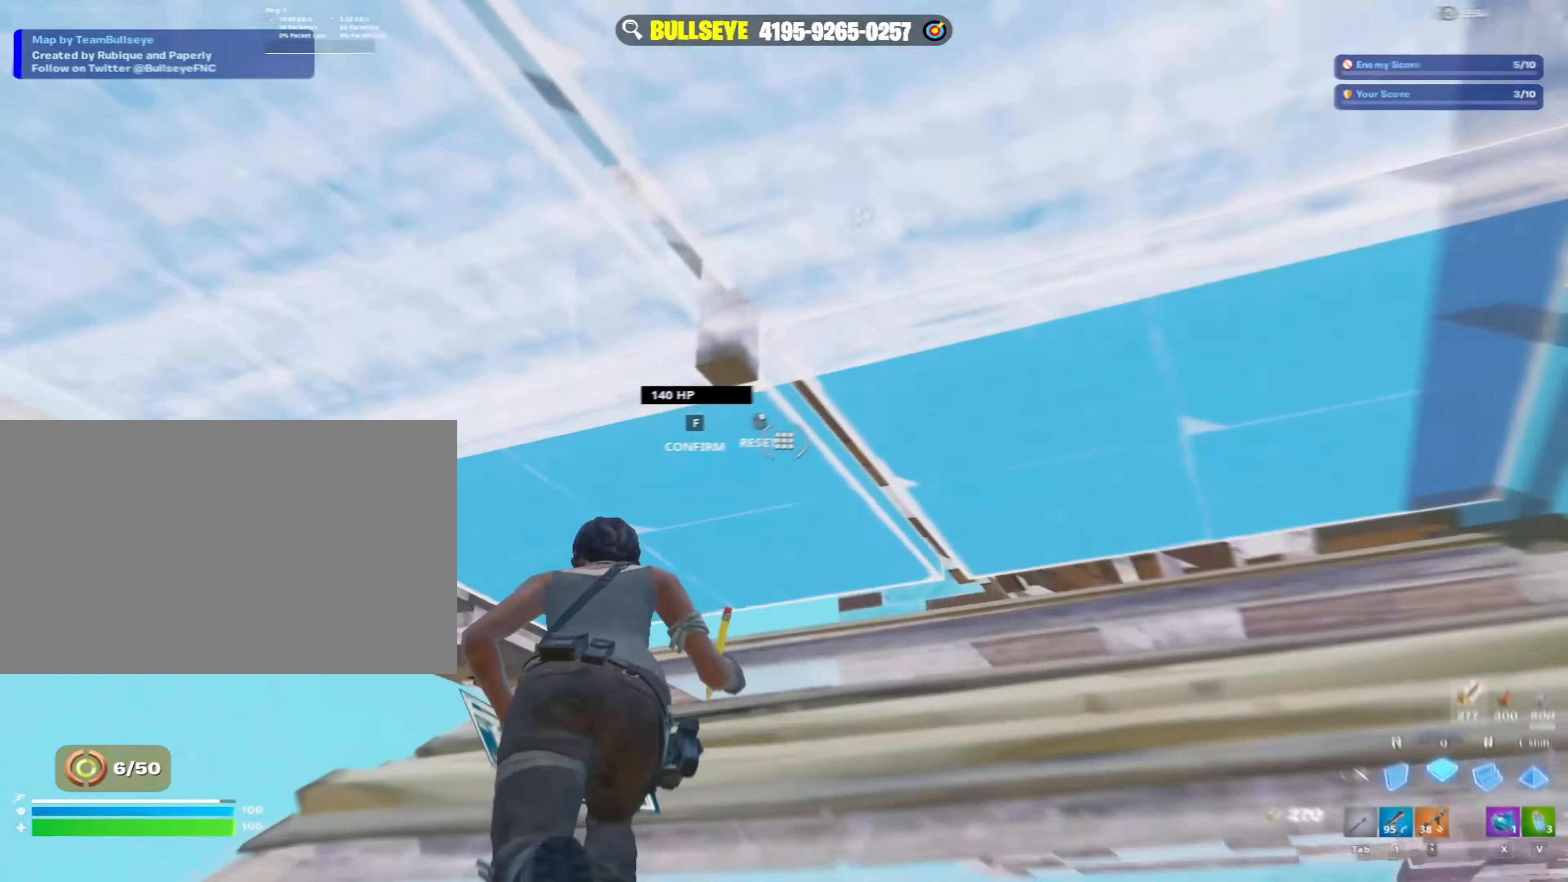
{"keys": ["d", "q", "w"], "mouse": ["left"], "mouse_move": "left", "events": [[33, "mouse_left", "up"], [50, "f", "up"], [83, "a", "down"], [133, "mouse_left", "down"], [233, "a", "up"], [233, "f", "down"], [233, "mouse_left", "up"], [283, "mouse_left", "down"], [317, "f", "up"], [417, "mouse_left", "up"], [450, "d", "down"], [450, "q", "down"], [500, "mouse_left", "down"]]}
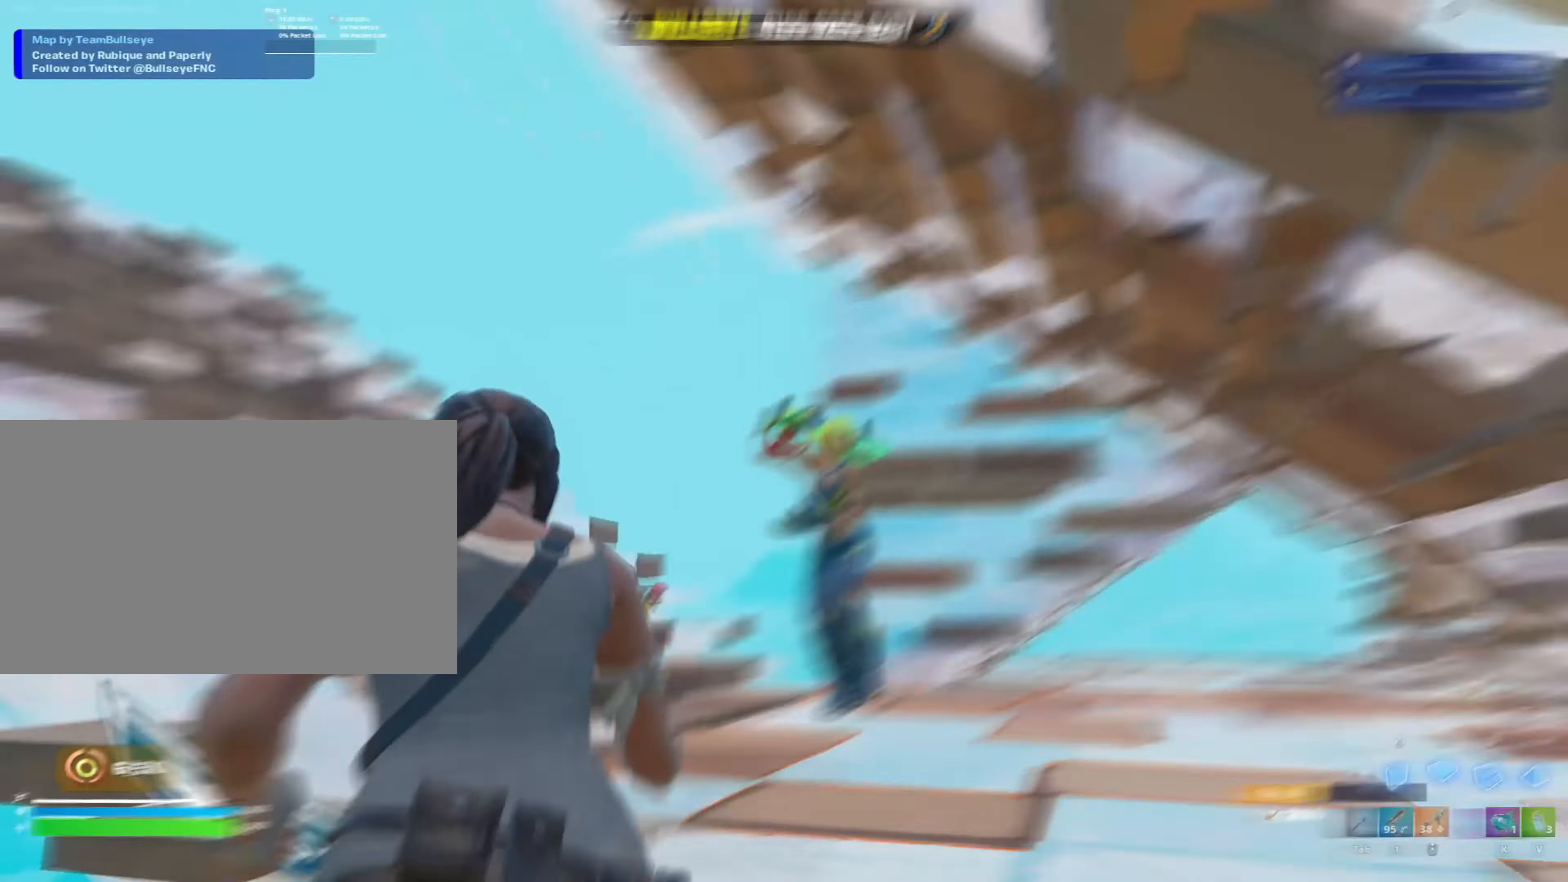
{"keys": ["a"], "mouse": ["wheel"], "mouse_move": "up-right", "events": [[50, "q", "up"], [200, "d", "up"], [250, "mouse_left", "up"], [300, "f", "down"], [333, "f", "up"], [433, "mouse_wheel", "down"], [433, "w", "up"], [483, "a", "down"]]}
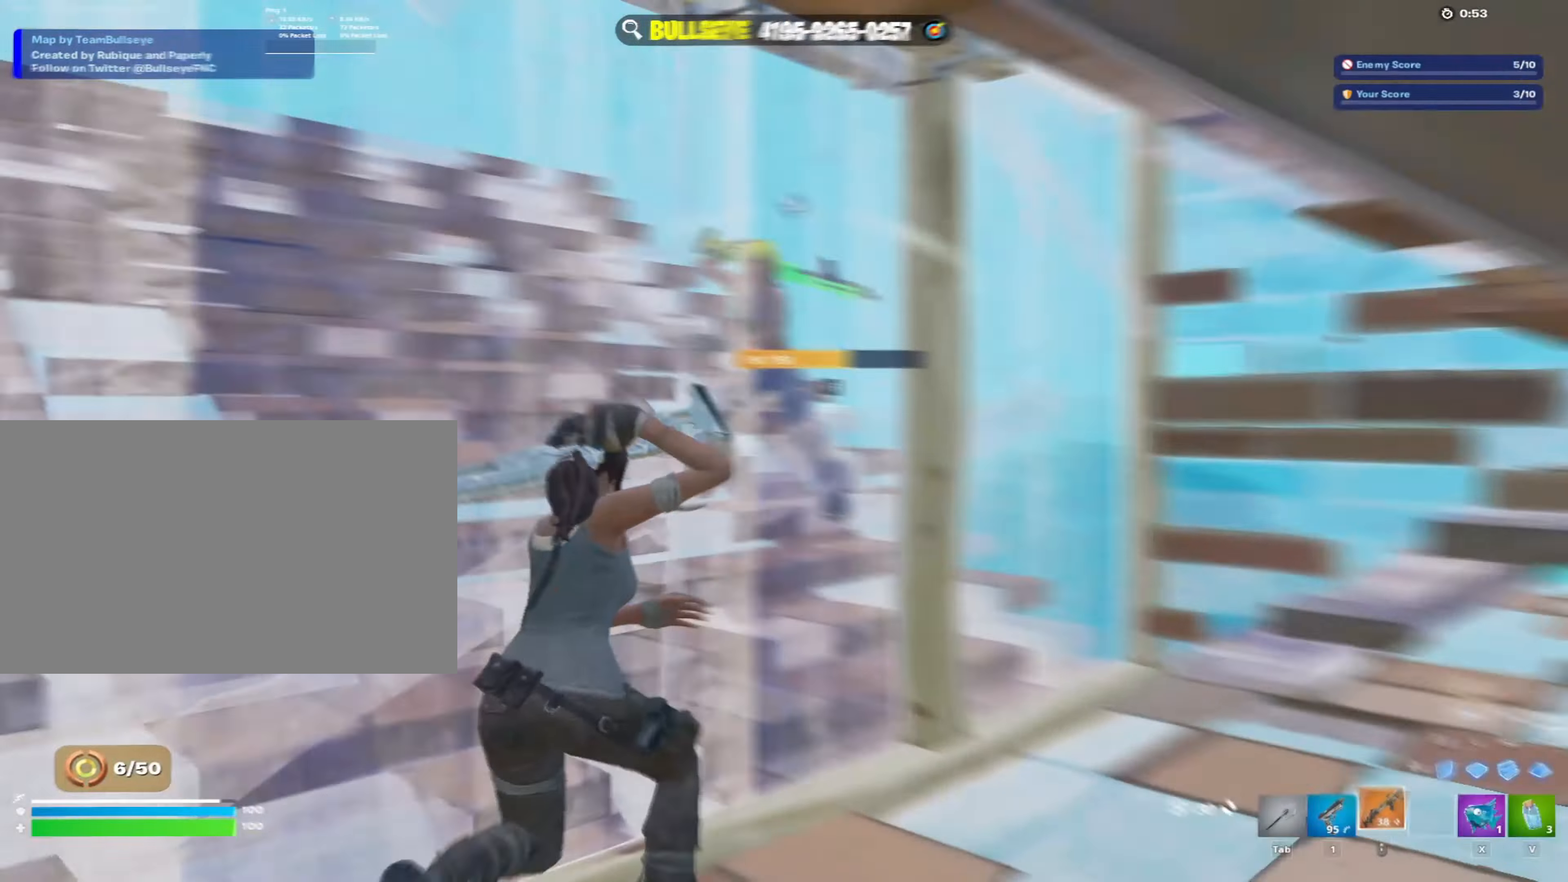
{"keys": ["d", "q", "shift", "w"], "mouse": ["left"], "mouse_move": "left", "events": [[17, "mouse_wheel", "up"], [33, "s", "down"], [117, "a", "up"], [117, "f", "down"], [217, "f", "up"], [217, "mouse_left", "down"], [250, "s", "up"], [300, "mouse_left", "up"], [350, "w", "down"], [450, "mouse_left", "down"], [450, "q", "down"], [500, "d", "down"], [500, "shift", "down"]]}
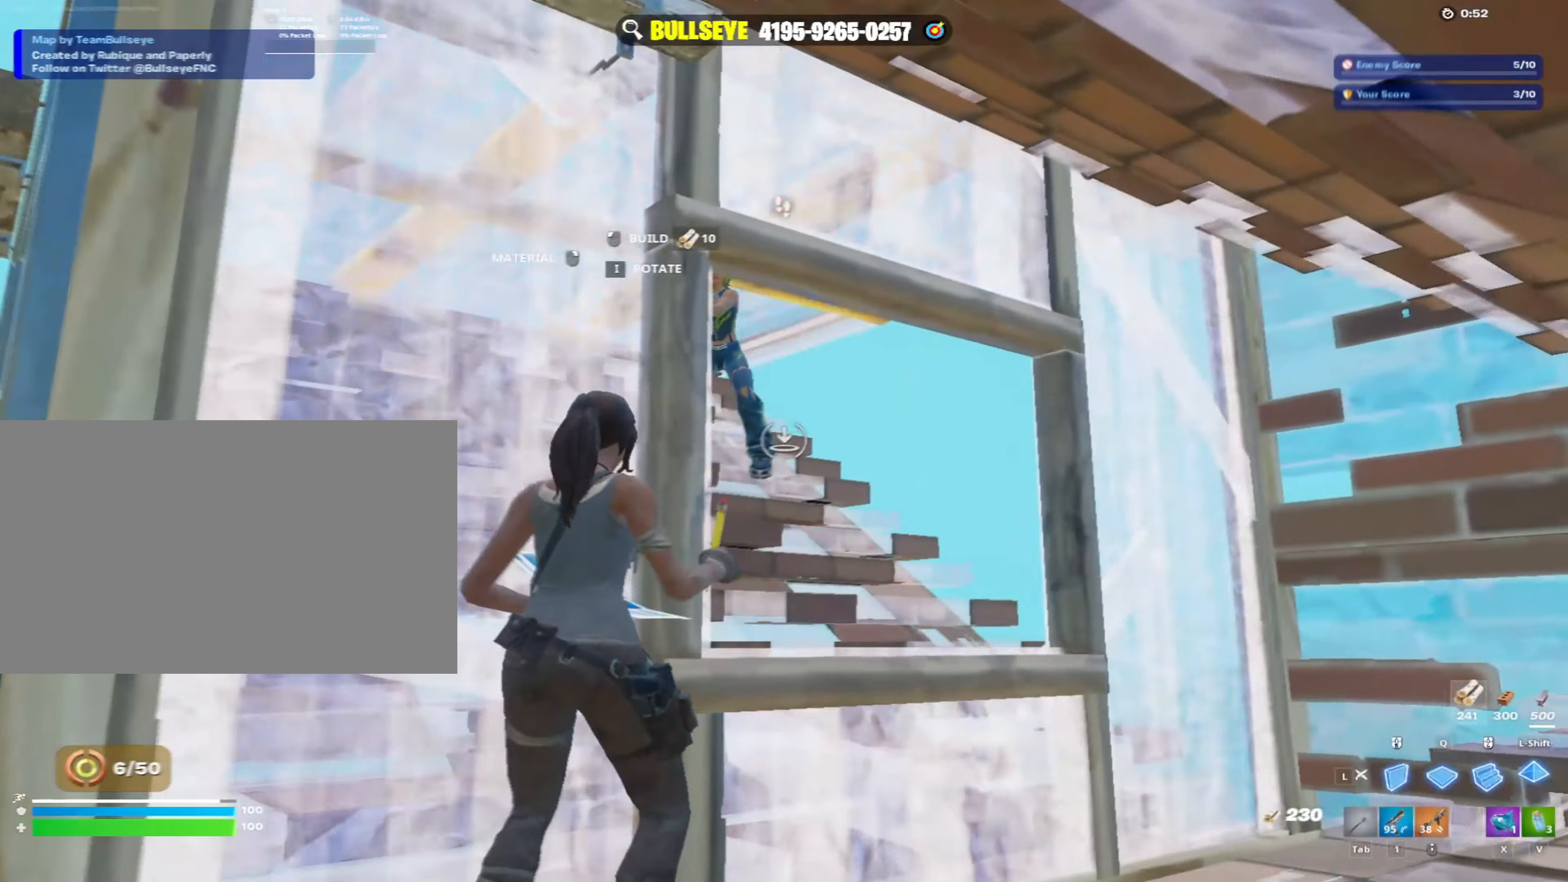
{"keys": ["a"], "mouse": [], "mouse_move": "right", "events": [[50, "d", "up"], [50, "mouse_left", "up"], [50, "q", "up"], [83, "d", "down"], [83, "mouse_left", "down"], [83, "q", "down"], [183, "mouse_left", "up"], [183, "q", "up"], [183, "shift", "up"], [233, "w", "up"], [267, "a", "down"], [267, "mouse_wheel", "down"], [317, "d", "up"], [317, "s", "down"], [350, "mouse_wheel", "up"], [417, "s", "up"]]}
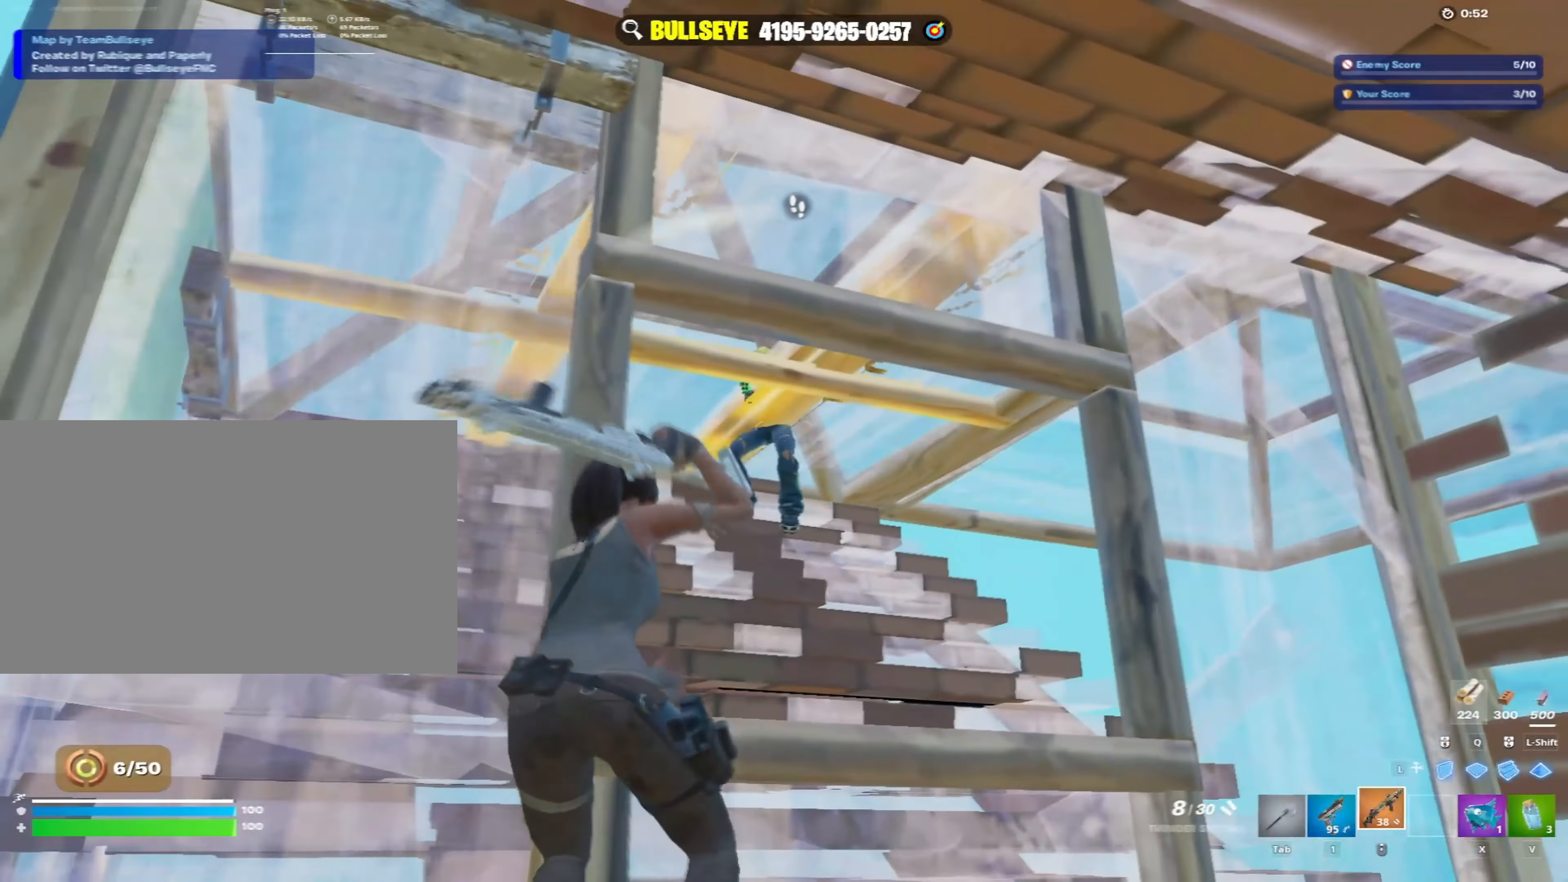
{"keys": ["1", "d"], "mouse": [], "mouse_move": "down", "events": [[100, "a", "up"], [100, "d", "down"], [367, "mouse_left", "down"], [467, "1", "down"], [467, "mouse_left", "up"]]}
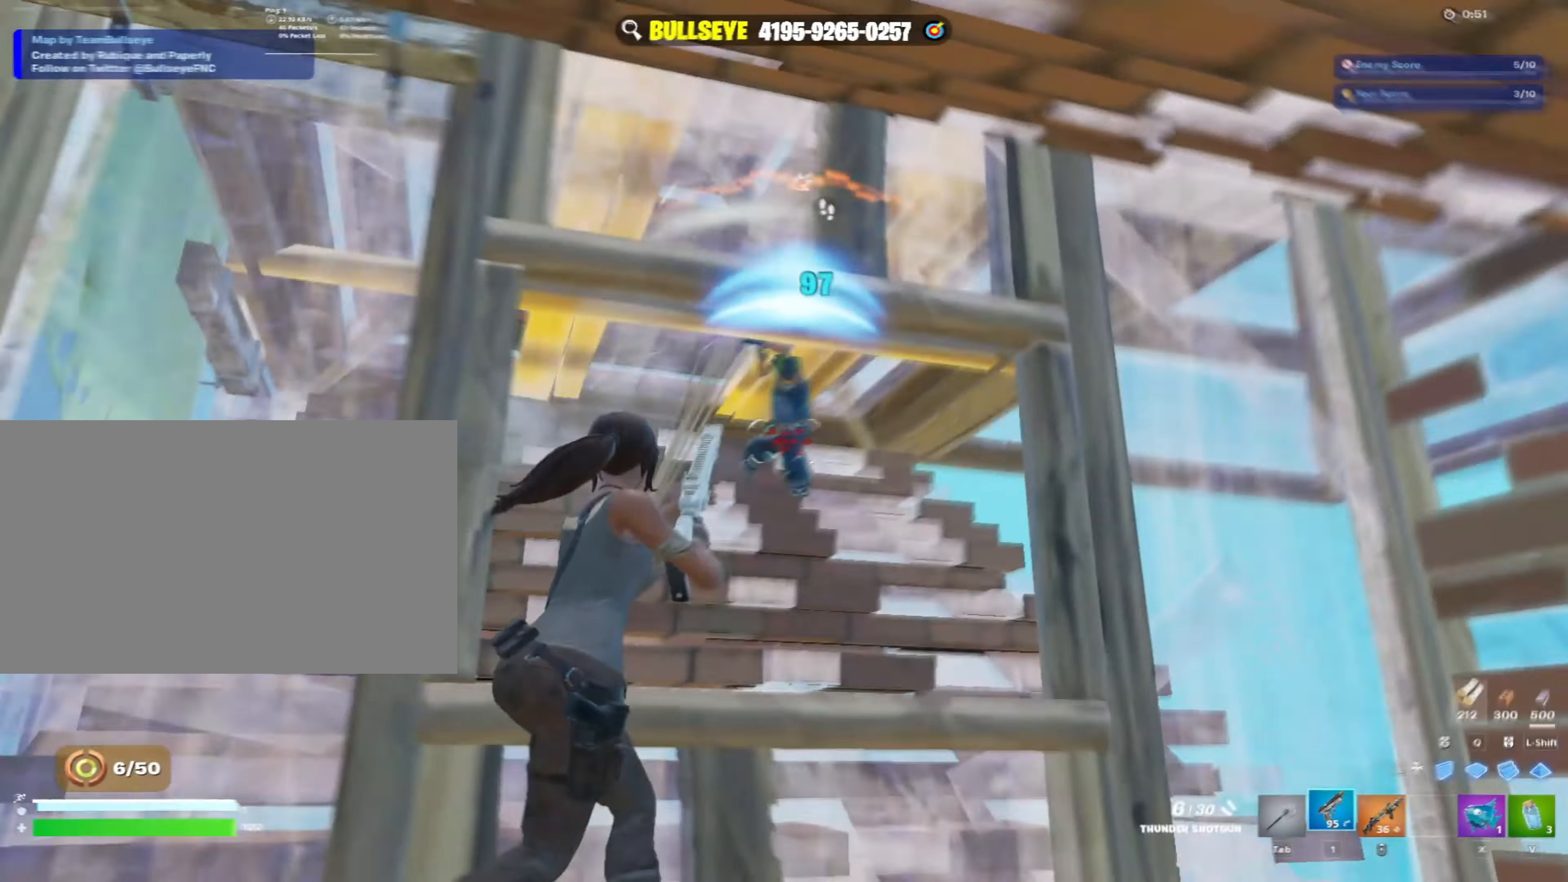
{"keys": ["a"], "mouse": ["left"], "mouse_move": "right", "events": [[67, "1", "up"], [167, "d", "up"], [217, "a", "down"], [300, "mouse_left", "down"], [400, "mouse_left", "up"], [450, "mouse_left", "down"]]}
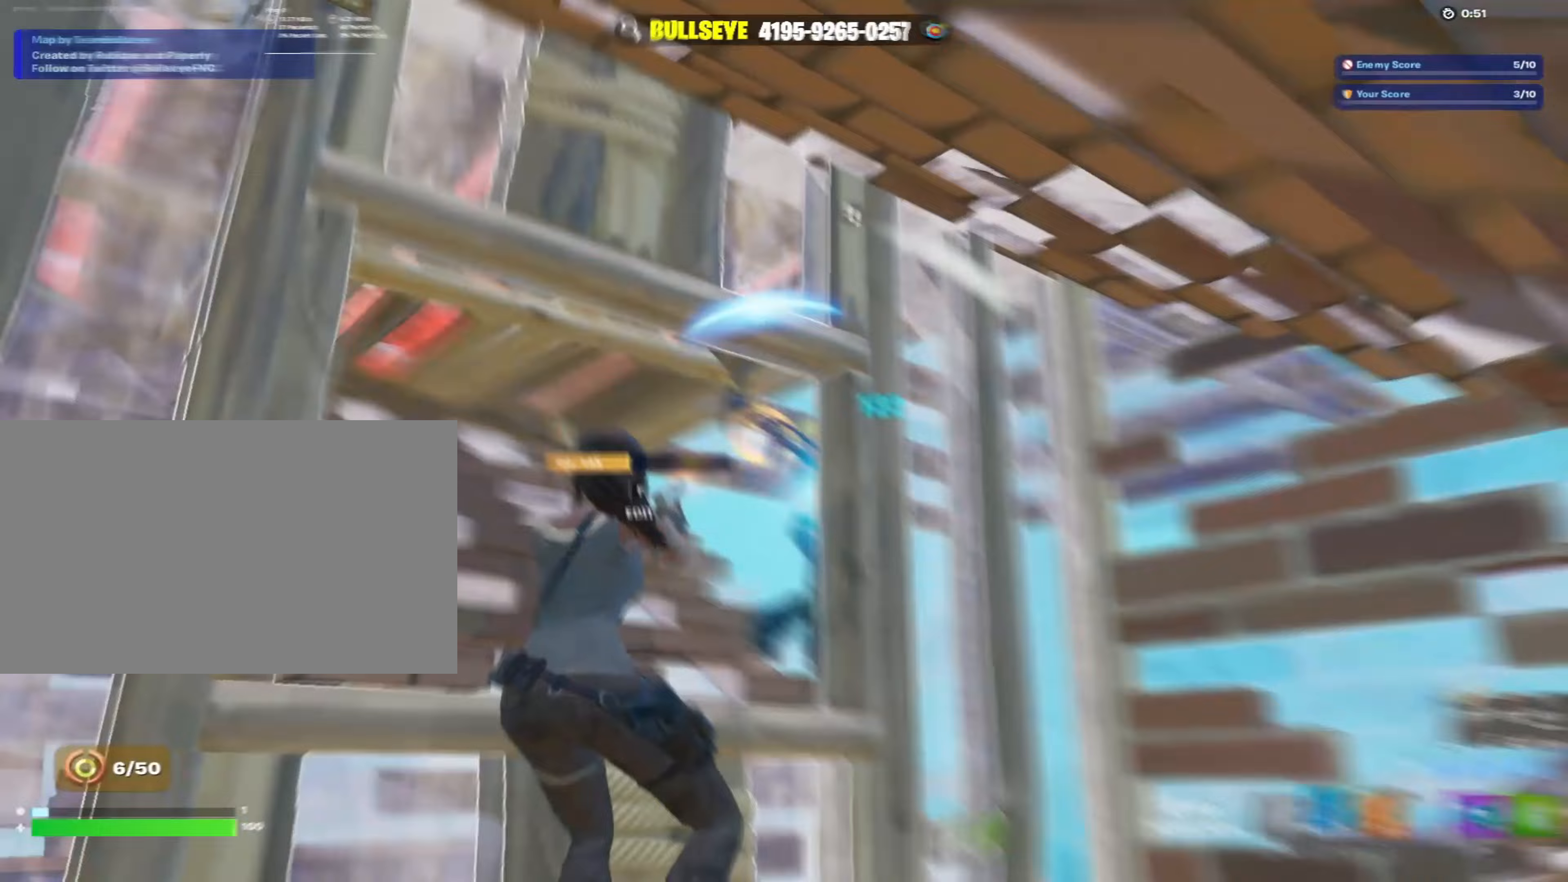
{"keys": ["d", "s"], "mouse": ["left"], "mouse_move": "left", "events": [[50, "mouse_left", "up"], [83, "mouse_left", "down"], [233, "d", "down"], [267, "mouse_left", "up"], [267, "s", "down"], [317, "a", "up"], [317, "mouse_left", "down"], [367, "a", "down"], [417, "mouse_left", "up"], [467, "a", "up"], [467, "mouse_left", "down"]]}
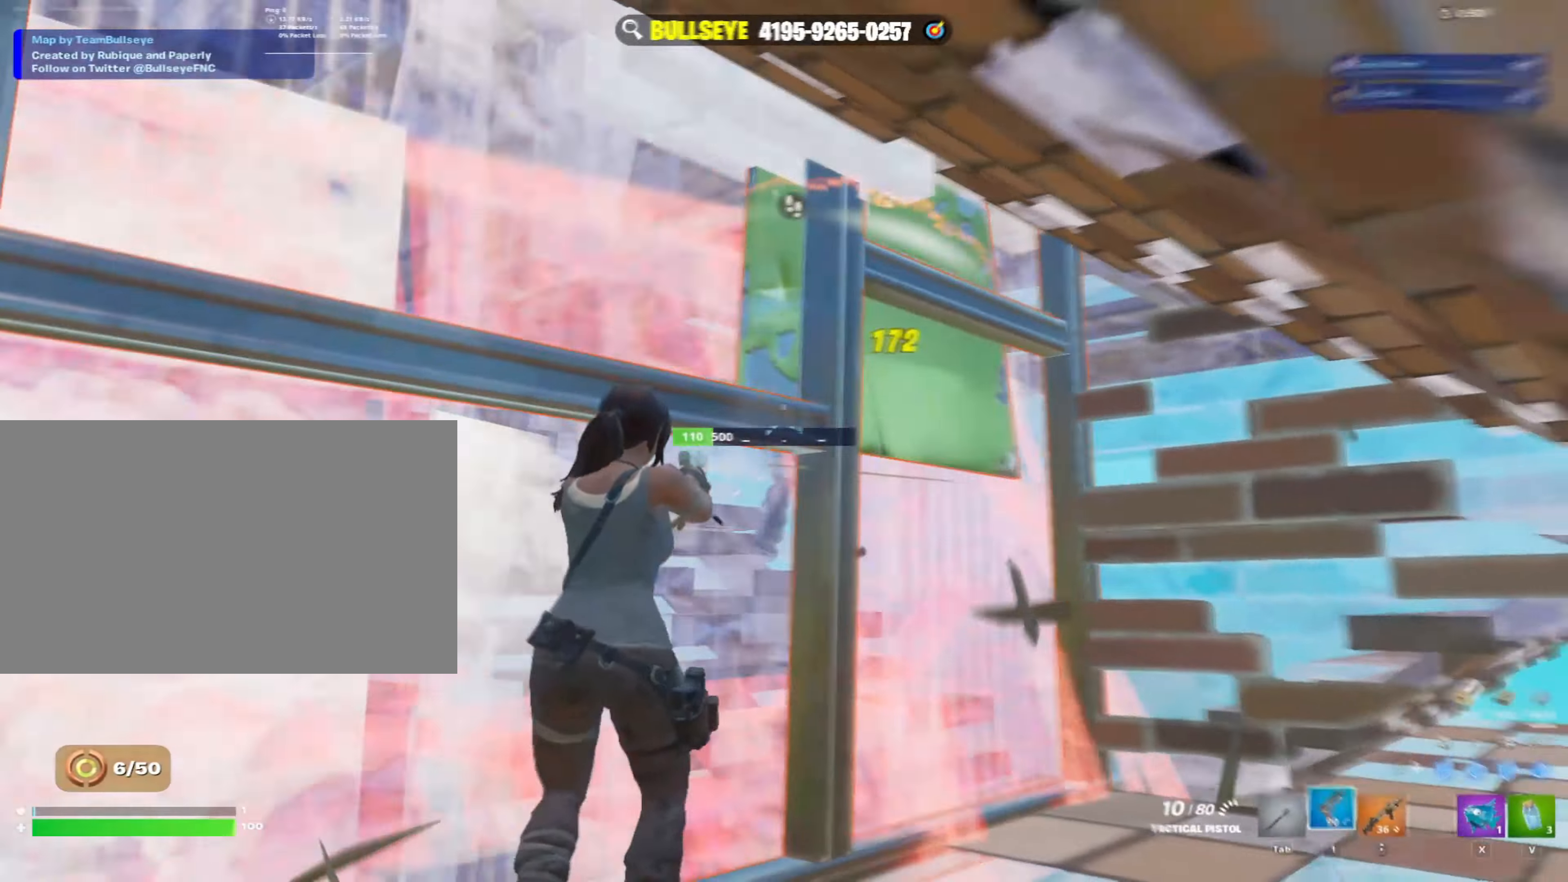
{"keys": ["a"], "mouse": ["left"], "mouse_move": "down-left", "events": [[50, "mouse_left", "up"], [150, "mouse_left", "down"], [250, "a", "down"], [250, "d", "up"], [383, "mouse_left", "up"], [433, "mouse_left", "down"], [433, "s", "up"]]}
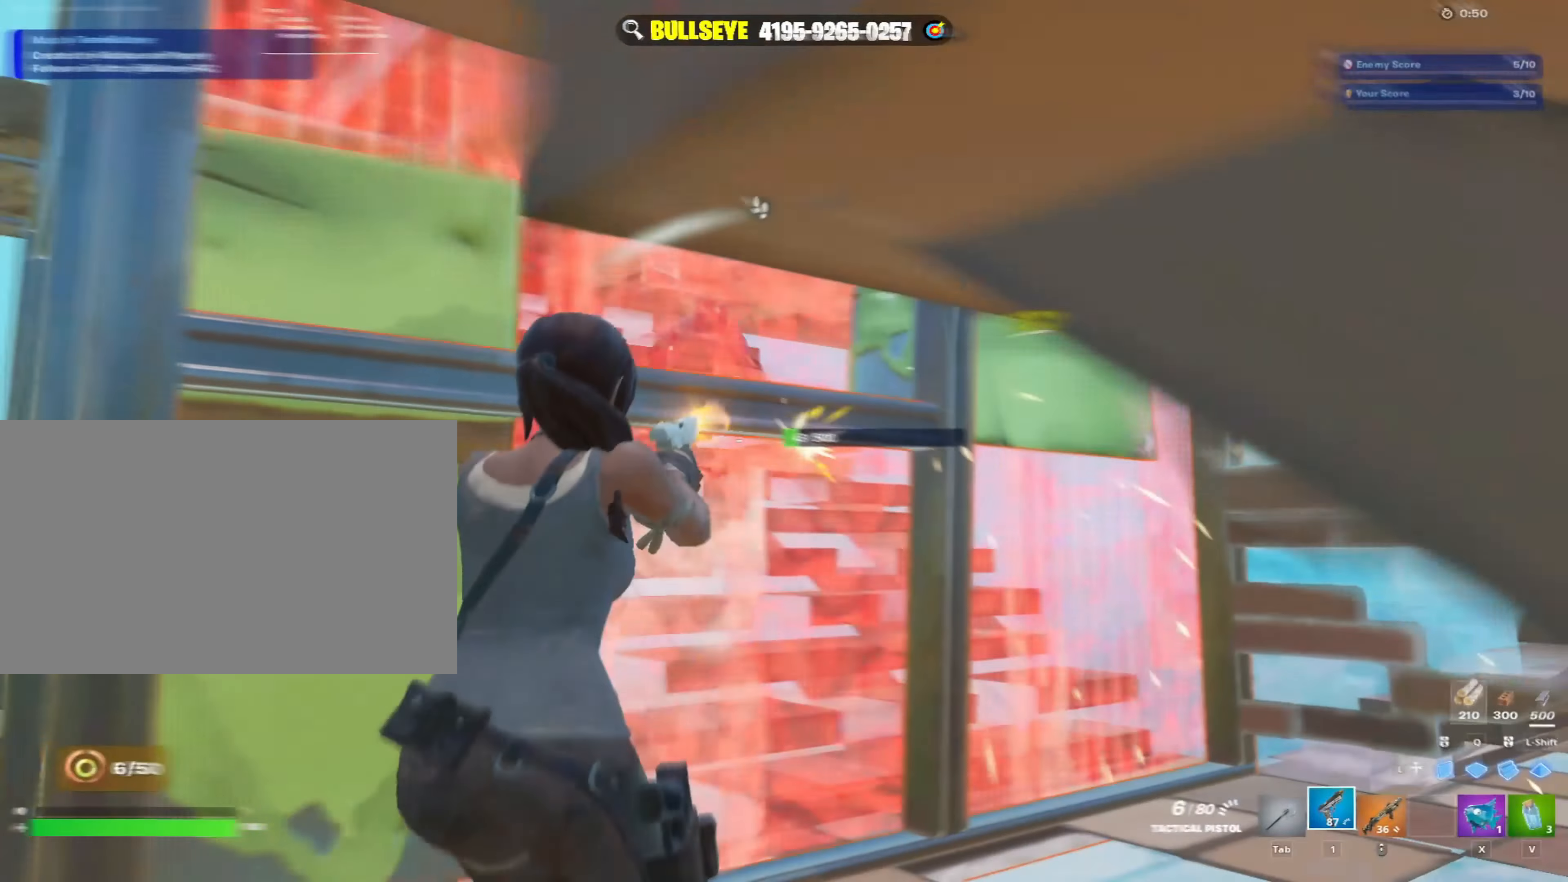
{"keys": ["d", "w"], "mouse": ["left"], "mouse_move": "still", "events": [[17, "mouse_left", "up"], [17, "s", "down"], [50, "d", "down"], [67, "a", "up"], [67, "mouse_left", "down"], [117, "s", "up"], [167, "mouse_left", "up"], [217, "a", "down"], [217, "mouse_left", "down"], [300, "mouse_left", "up"], [300, "w", "down"], [350, "a", "up"], [350, "mouse_left", "down"]]}
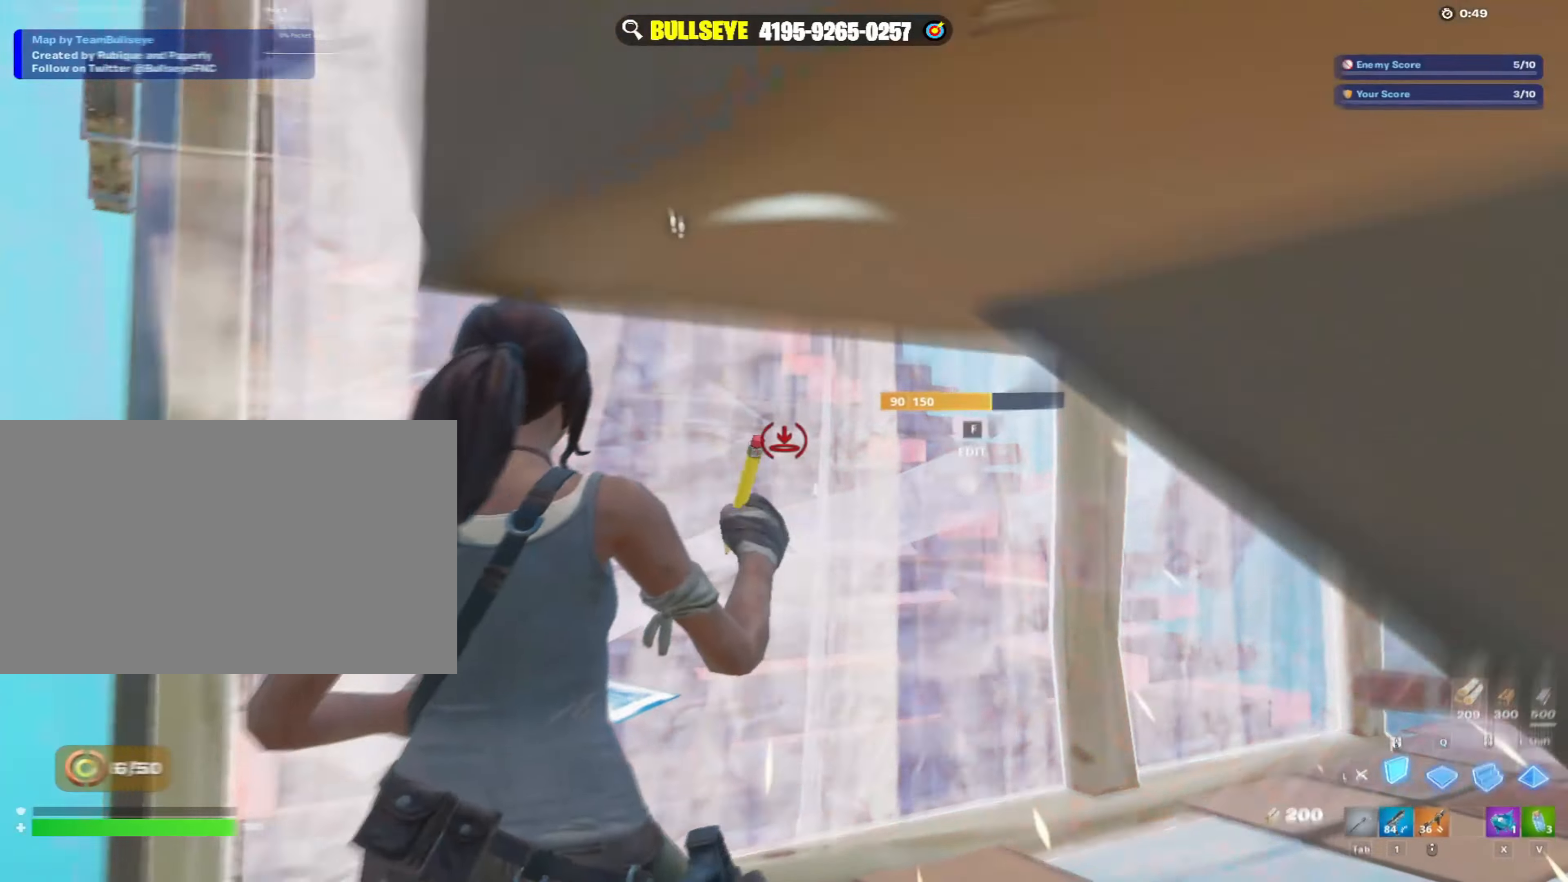
{"keys": ["a"], "mouse": ["wheel"], "mouse_move": "up-left", "events": [[33, "d", "up"], [33, "mouse_left", "up"], [83, "a", "down"], [83, "w", "up"], [183, "f", "down"], [217, "a", "up"], [217, "mouse_left", "down"], [267, "f", "up"], [267, "w", "down"], [367, "mouse_left", "up"], [417, "a", "down"], [417, "mouse_wheel", "down"], [450, "w", "up"]]}
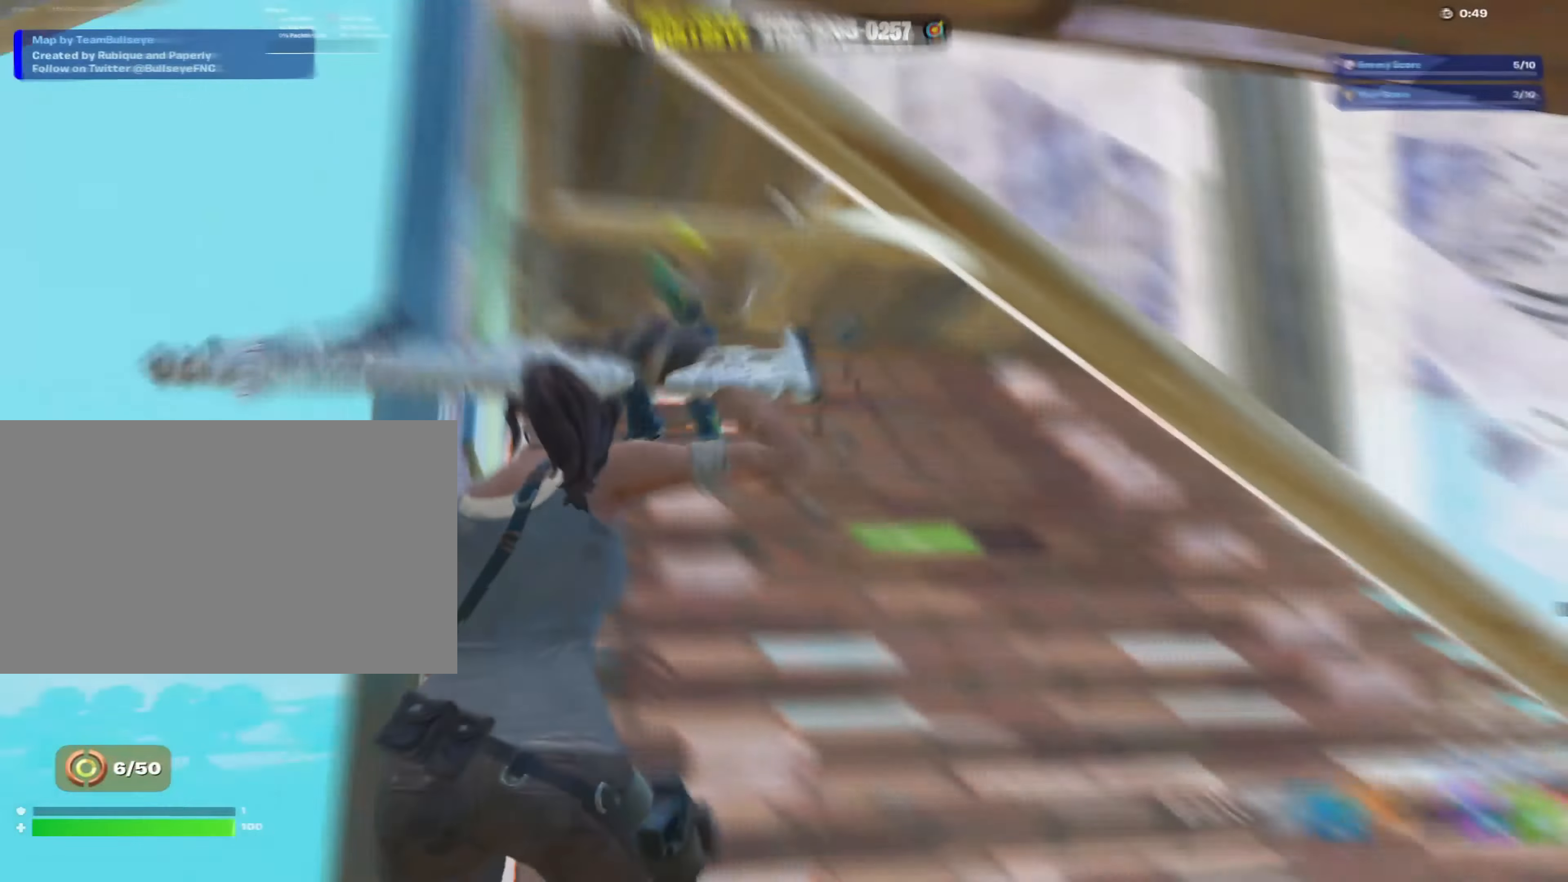
{"keys": ["d"], "mouse": ["left"], "mouse_move": "up-right", "events": [[33, "mouse_wheel", "up"], [100, "s", "down"], [200, "a", "up"], [250, "d", "down"], [333, "s", "up"], [433, "mouse_left", "down"]]}
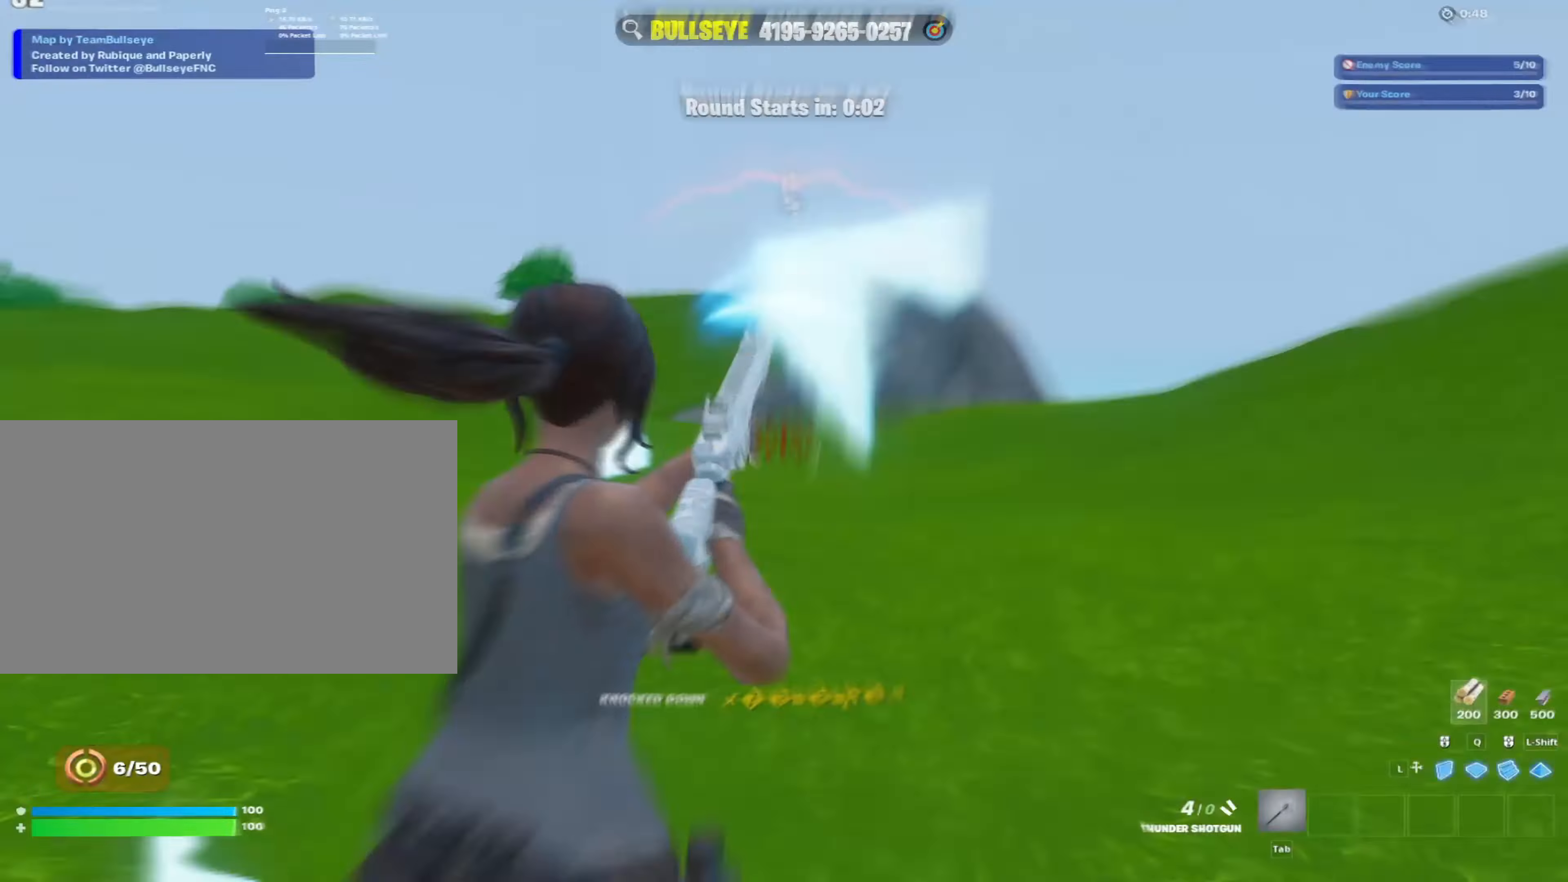
{"keys": ["caps_lock", "w"], "mouse": [], "mouse_move": "down-left", "events": [[33, "mouse_left", "up"], [217, "mouse_wheel", "down"], [250, "w", "down"], [283, "mouse_wheel", "up"], [300, "d", "up"], [450, "caps_lock", "down"]]}